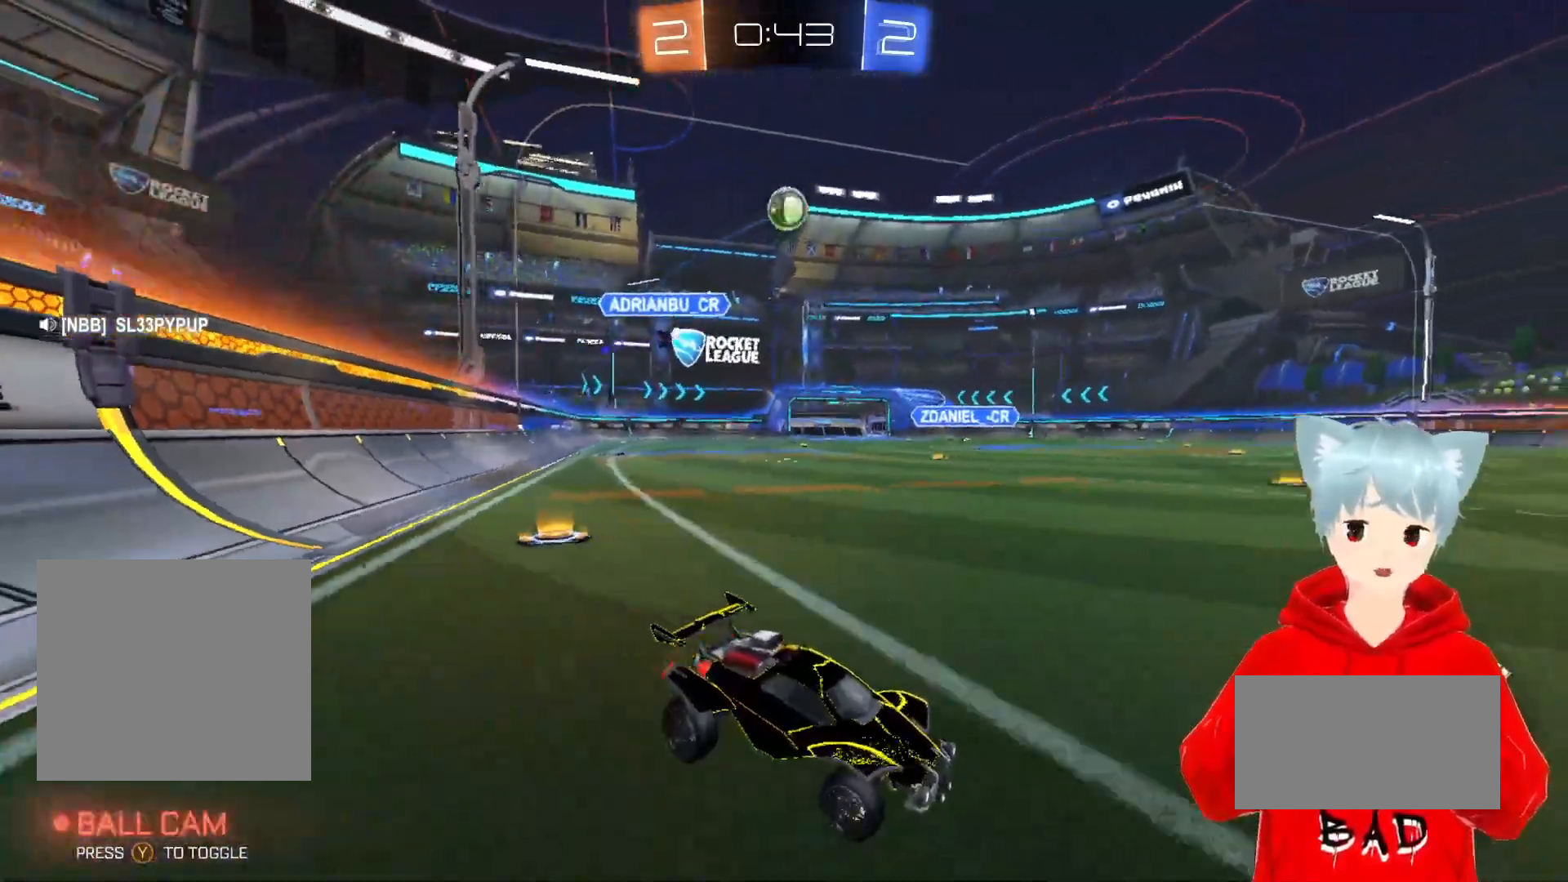
Gameplay with a controller (Xbox layout); each line is a JSON object with the inputs held at the frame after it. "events" lists button and stick changes between this image and that frame as [ms after this image, input, new state], when the widget could be followed in between.
{"buttons": ["R2"], "left_stick": "center", "right_stick": "center", "events": [[117, "R2", "down"]]}
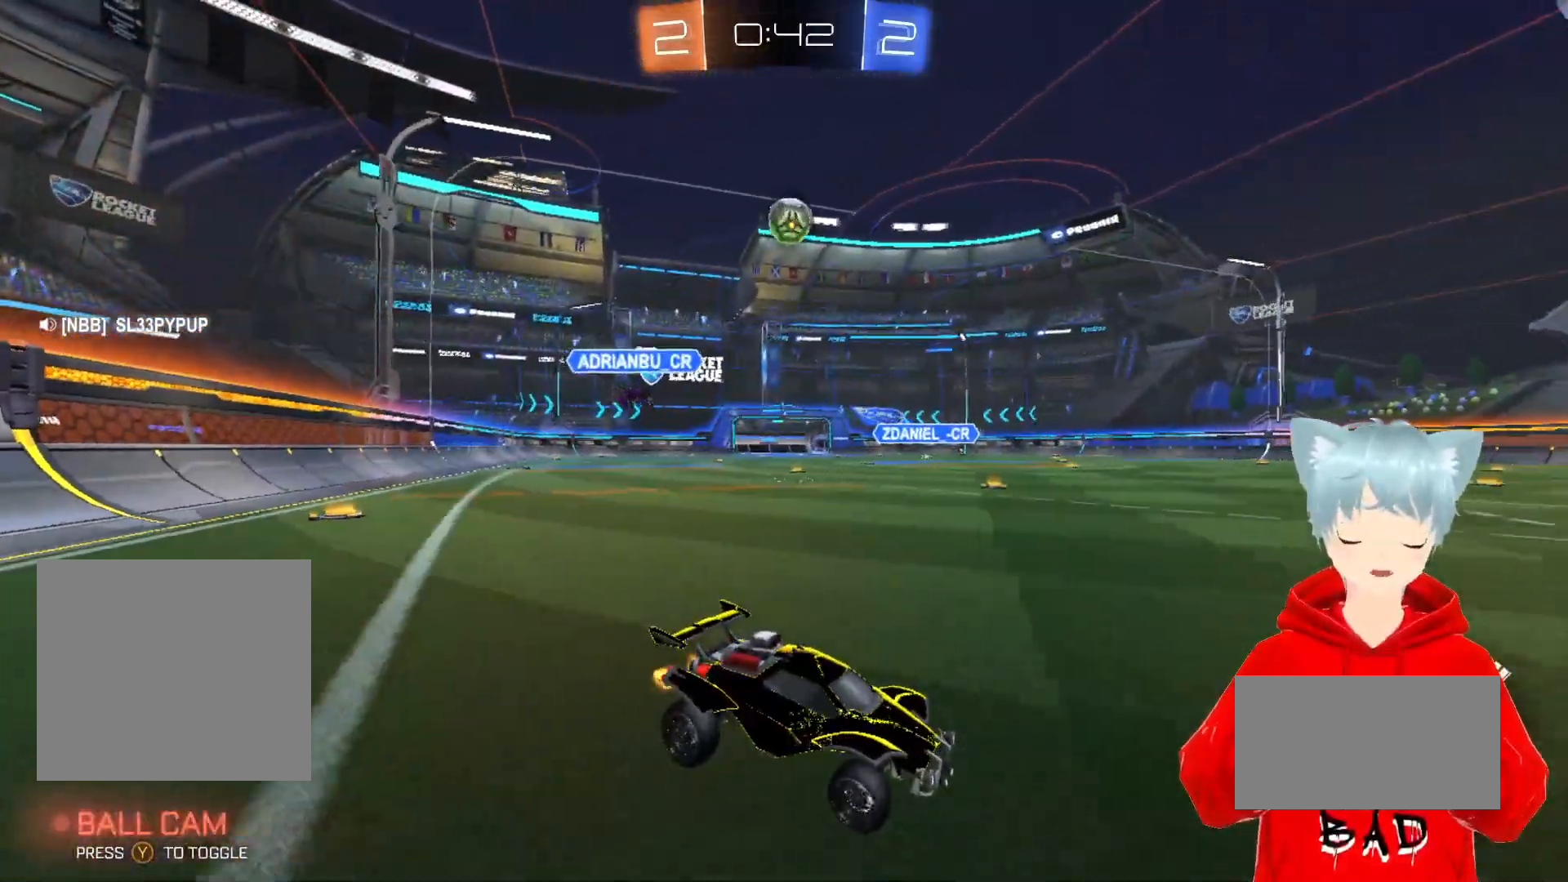
{"buttons": ["R2"], "left_stick": "center", "right_stick": "center", "events": [[33, "left_stick", "left"], [267, "left_stick", "center"]]}
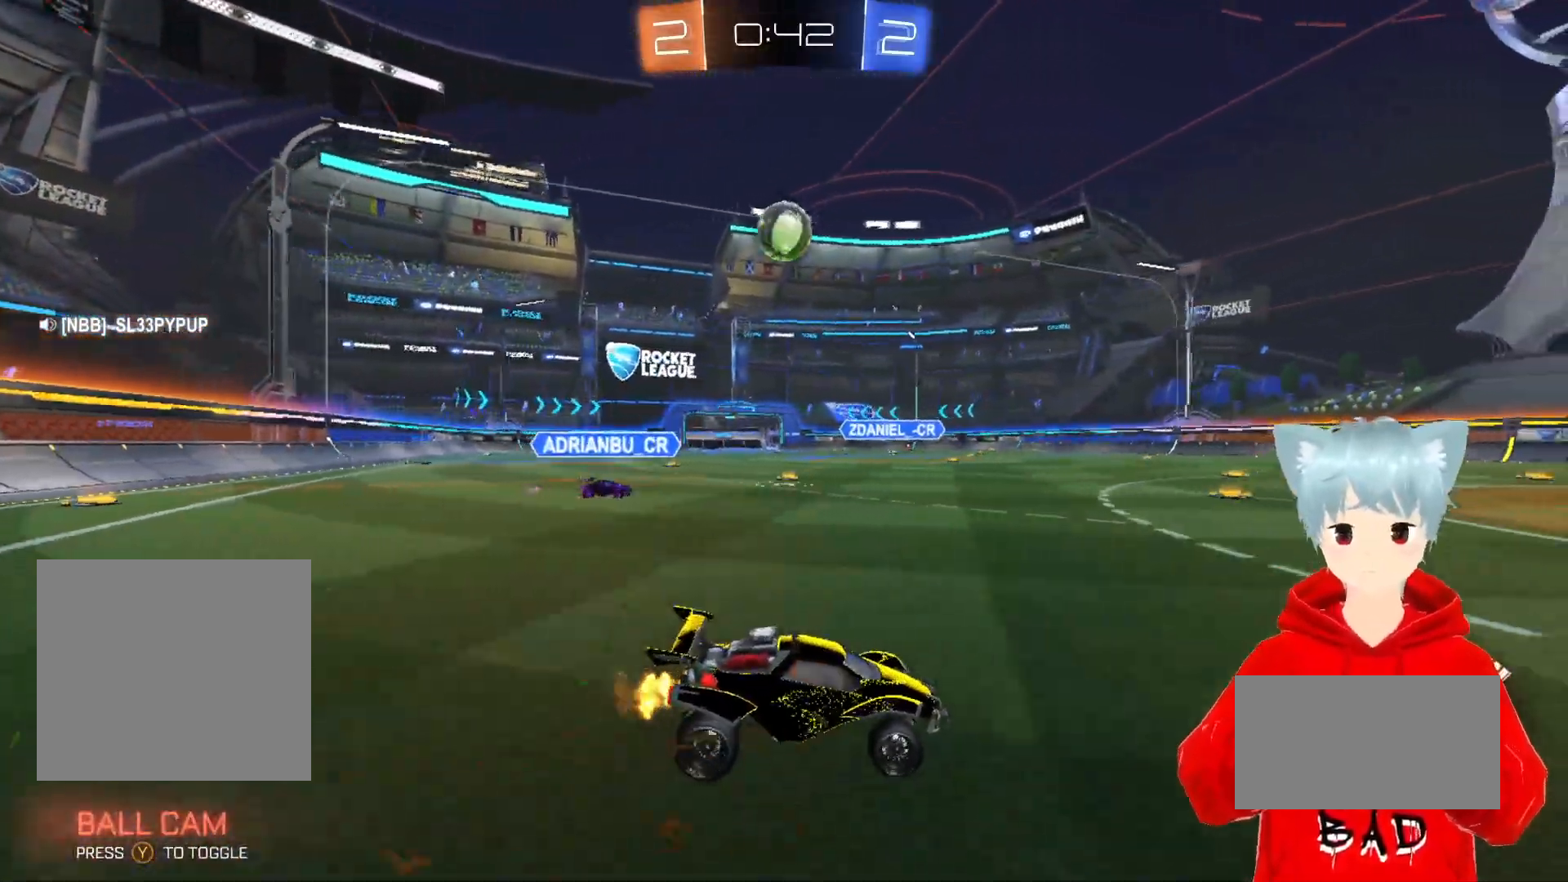
{"buttons": ["A", "X", "R2"], "left_stick": "down", "right_stick": "center", "events": [[150, "left_stick", "left"], [317, "left_stick", "down-left"], [383, "A", "down"], [383, "X", "down"], [417, "left_stick", "down"]]}
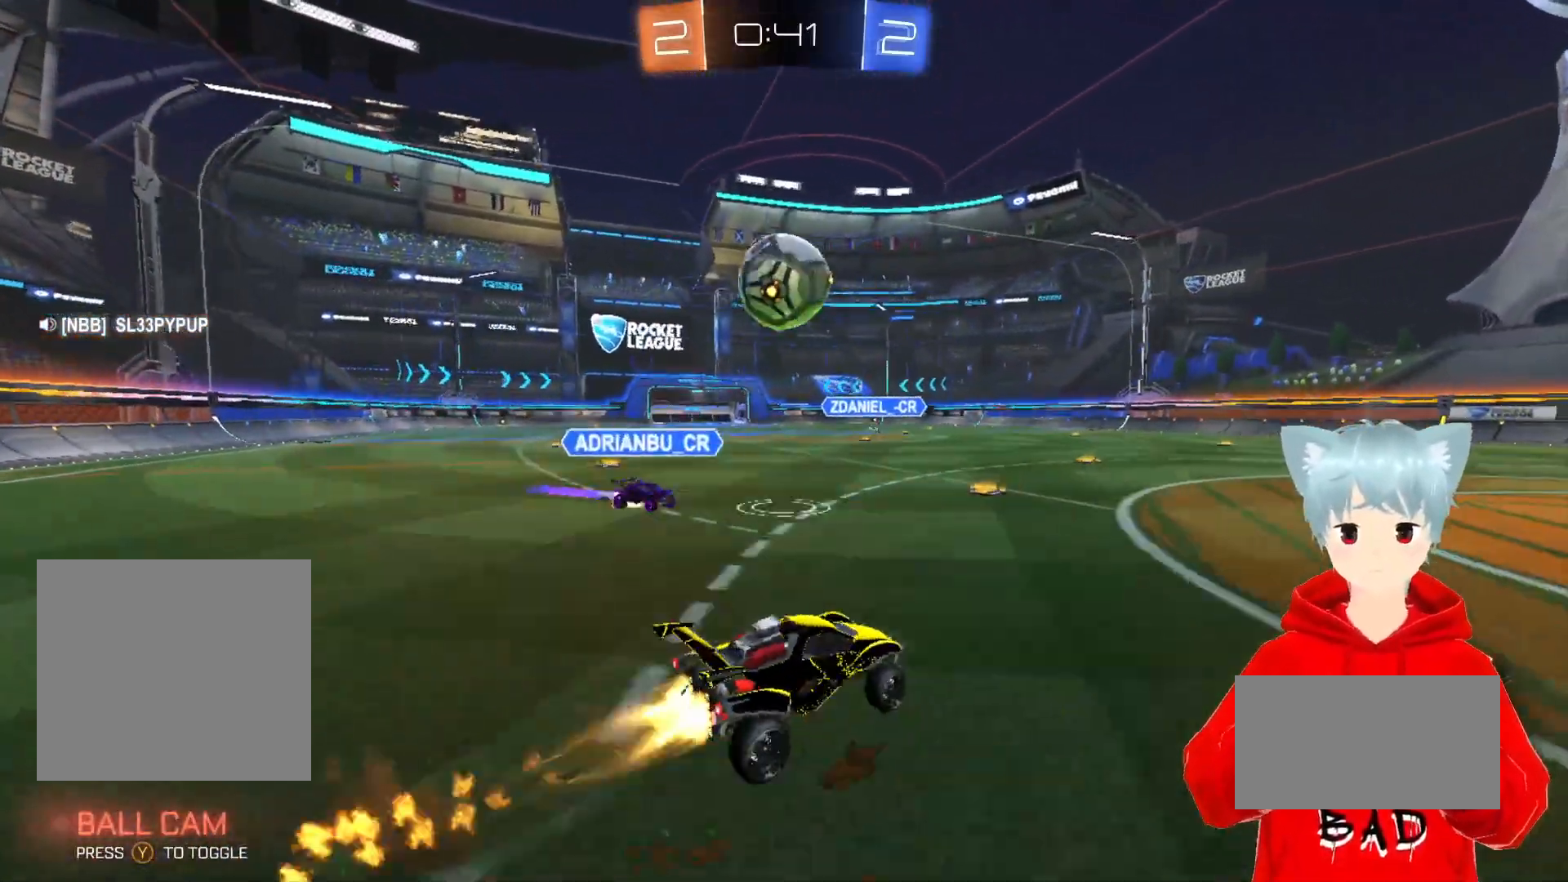
{"buttons": ["A", "R2"], "left_stick": "up-left", "right_stick": "center", "events": [[50, "left_stick", "center"], [100, "left_stick", "up"], [150, "X", "up"], [150, "left_stick", "up-left"], [217, "L3", "down"], [217, "X", "down"], [383, "L3", "up"], [467, "X", "up"]]}
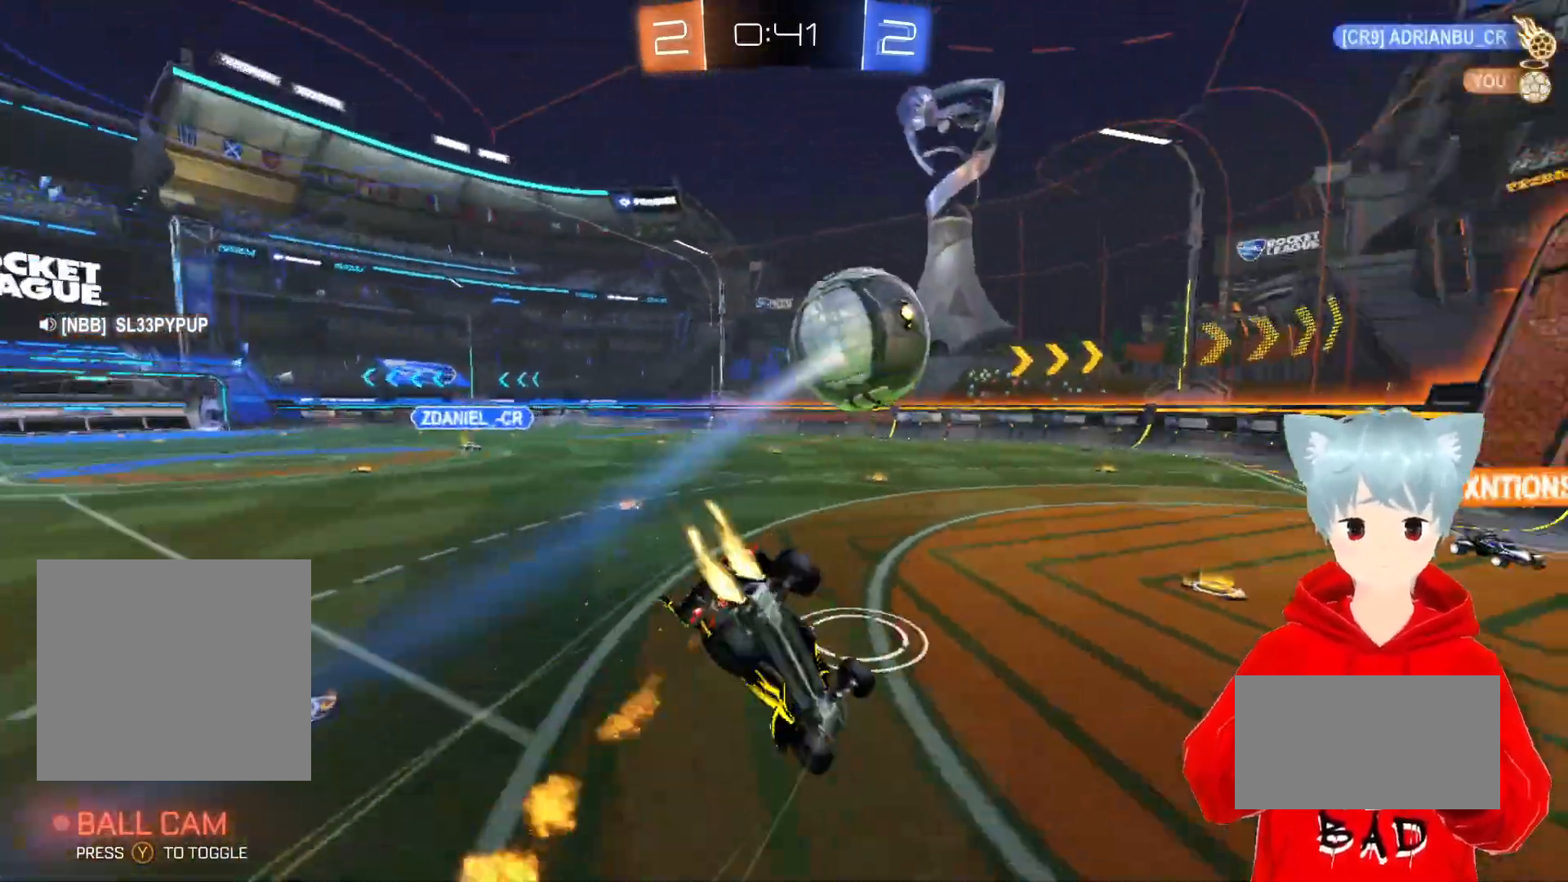
{"buttons": ["R2"], "left_stick": "center", "right_stick": "center", "events": [[17, "A", "up"], [100, "left_stick", "center"], [283, "L1", "down"], [283, "left_stick", "up-left"], [483, "L1", "up"], [483, "left_stick", "center"]]}
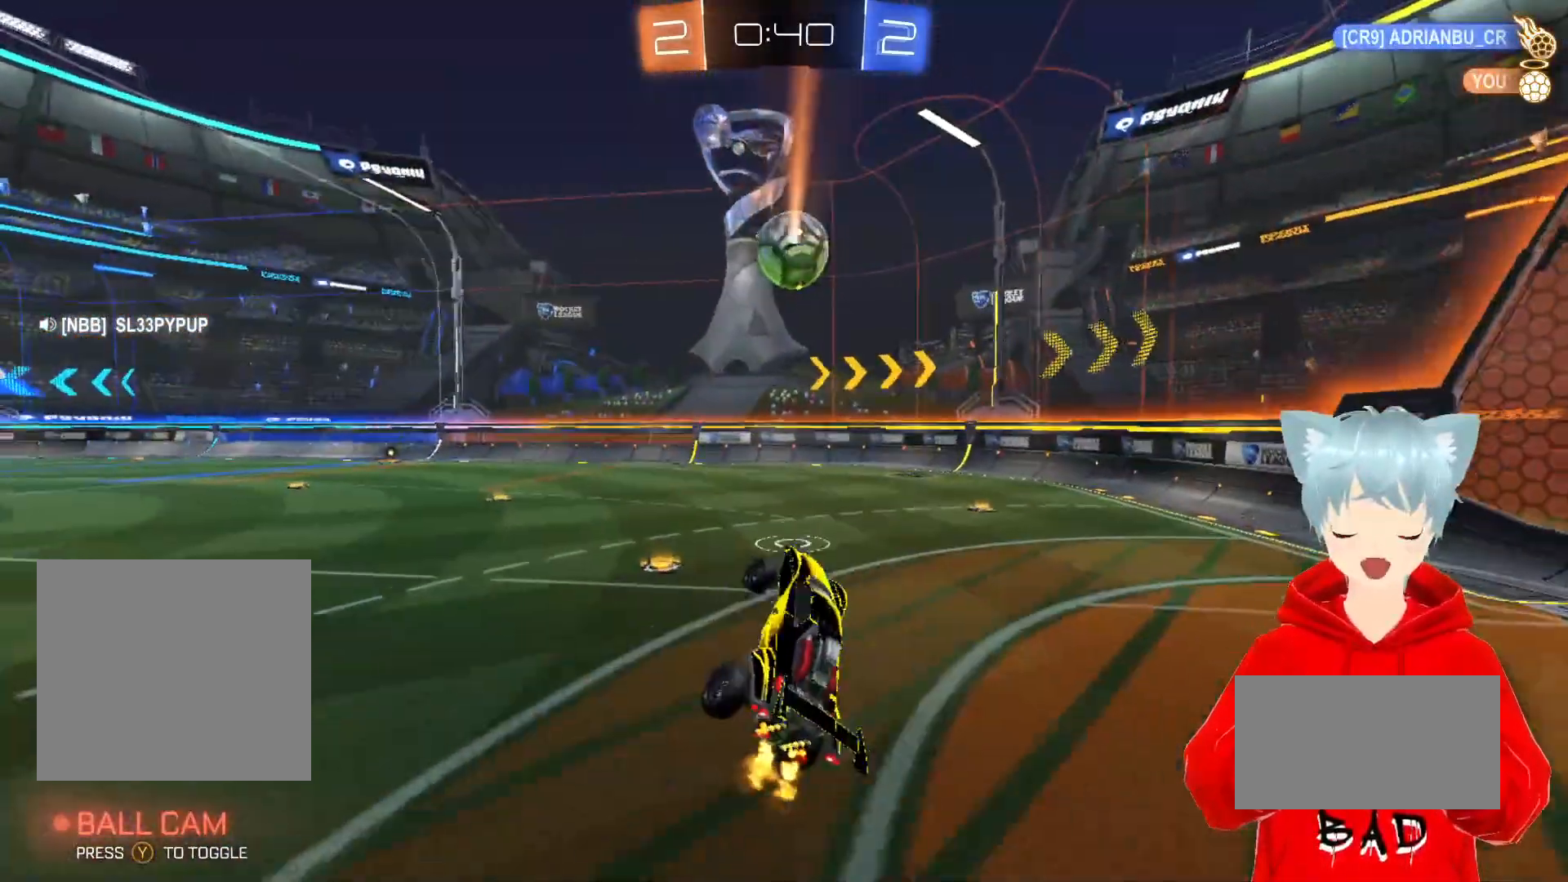
{"buttons": ["R1", "R2"], "left_stick": "left", "right_stick": "center", "events": [[33, "R2", "up"], [250, "R1", "down"], [250, "R2", "down"], [333, "left_stick", "left"]]}
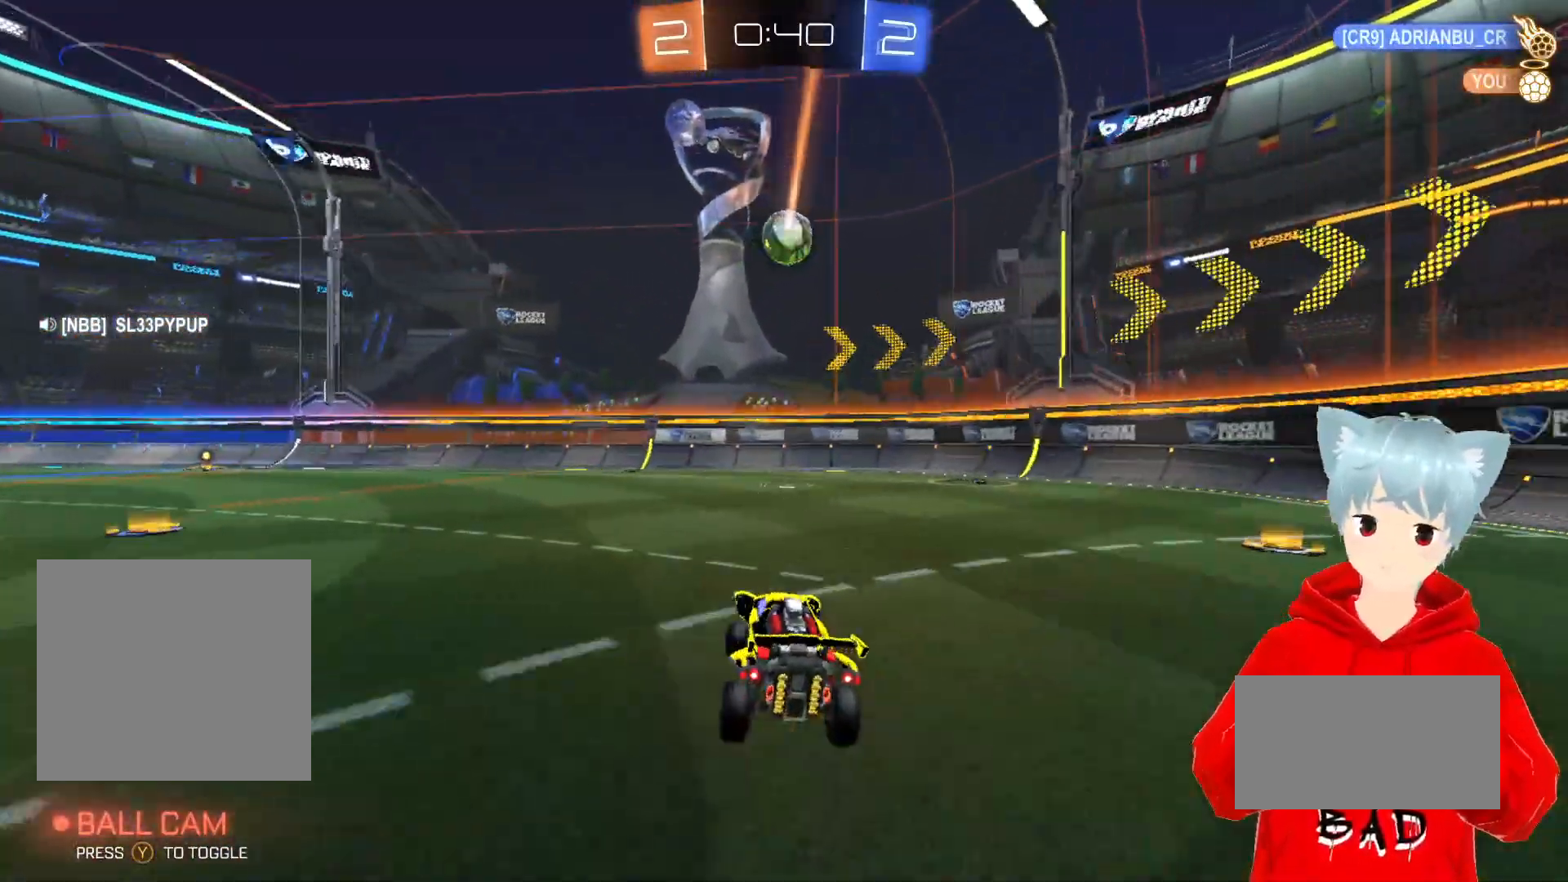
{"buttons": ["R1", "R2"], "left_stick": "center", "right_stick": "center", "events": [[50, "left_stick", "center"], [217, "R2", "up"], [300, "R2", "down"]]}
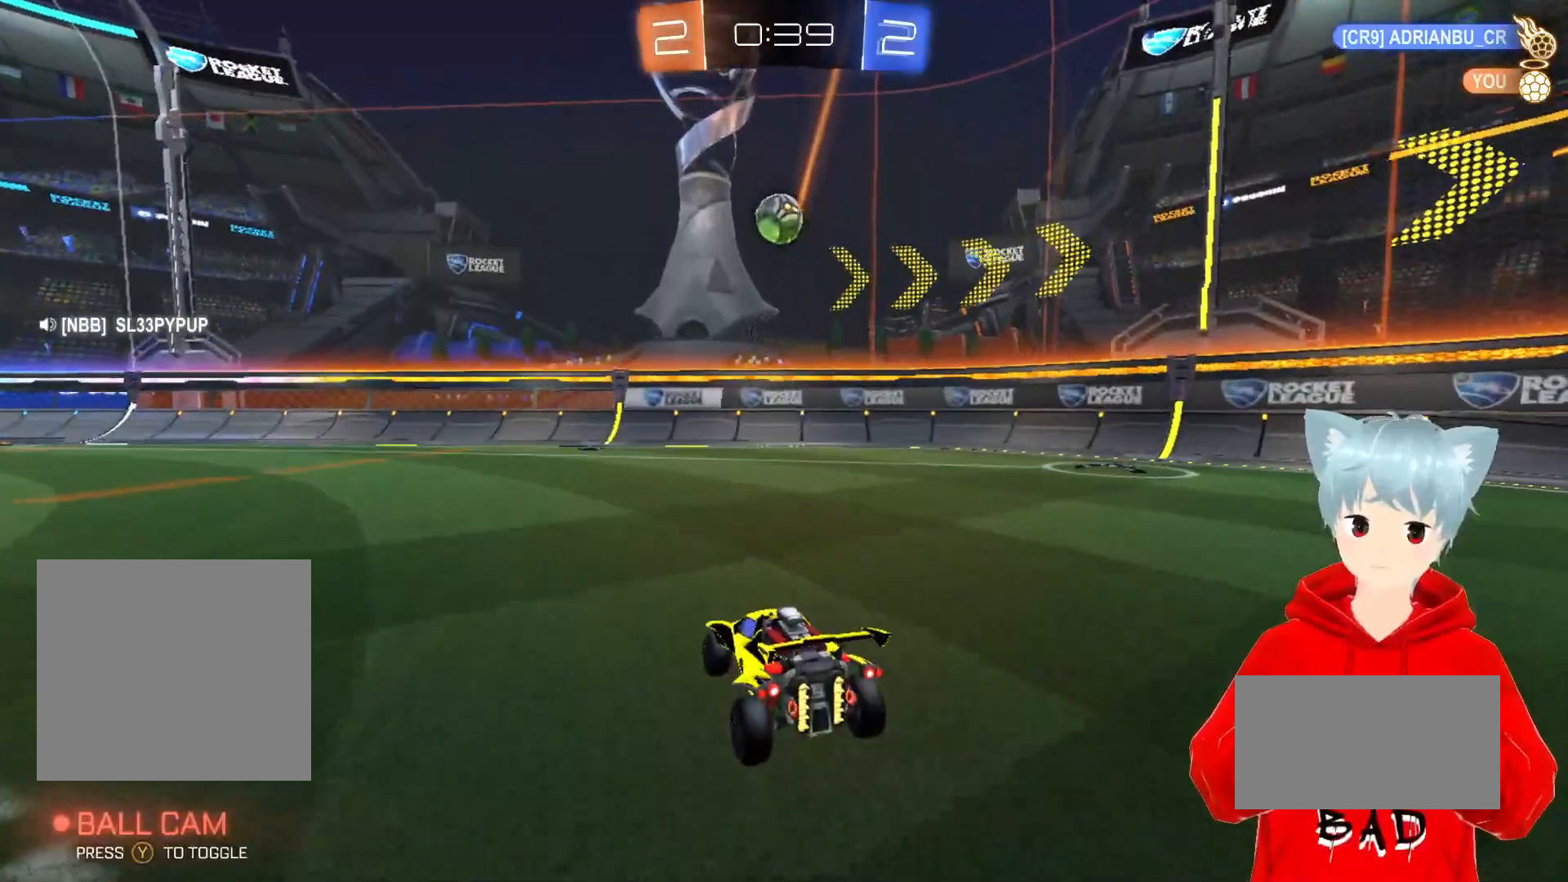
{"buttons": [], "left_stick": "center", "right_stick": "center", "events": [[367, "R1", "up"], [367, "R2", "up"], [367, "left_stick", "left"], [450, "left_stick", "center"]]}
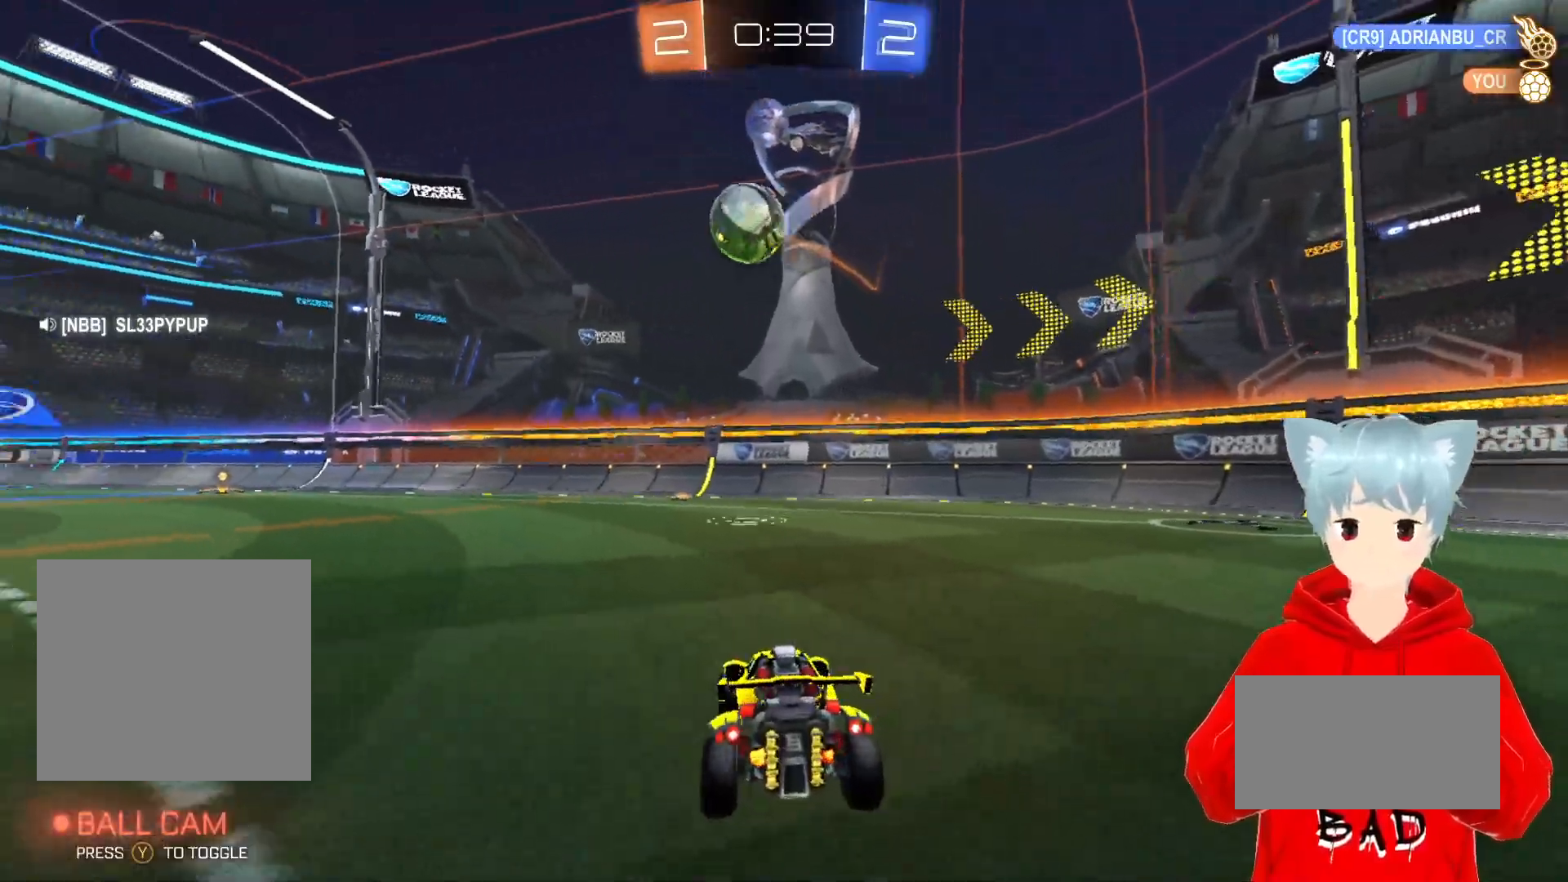
{"buttons": ["R1"], "left_stick": "left", "right_stick": "center", "events": [[83, "R1", "down"], [167, "left_stick", "left"]]}
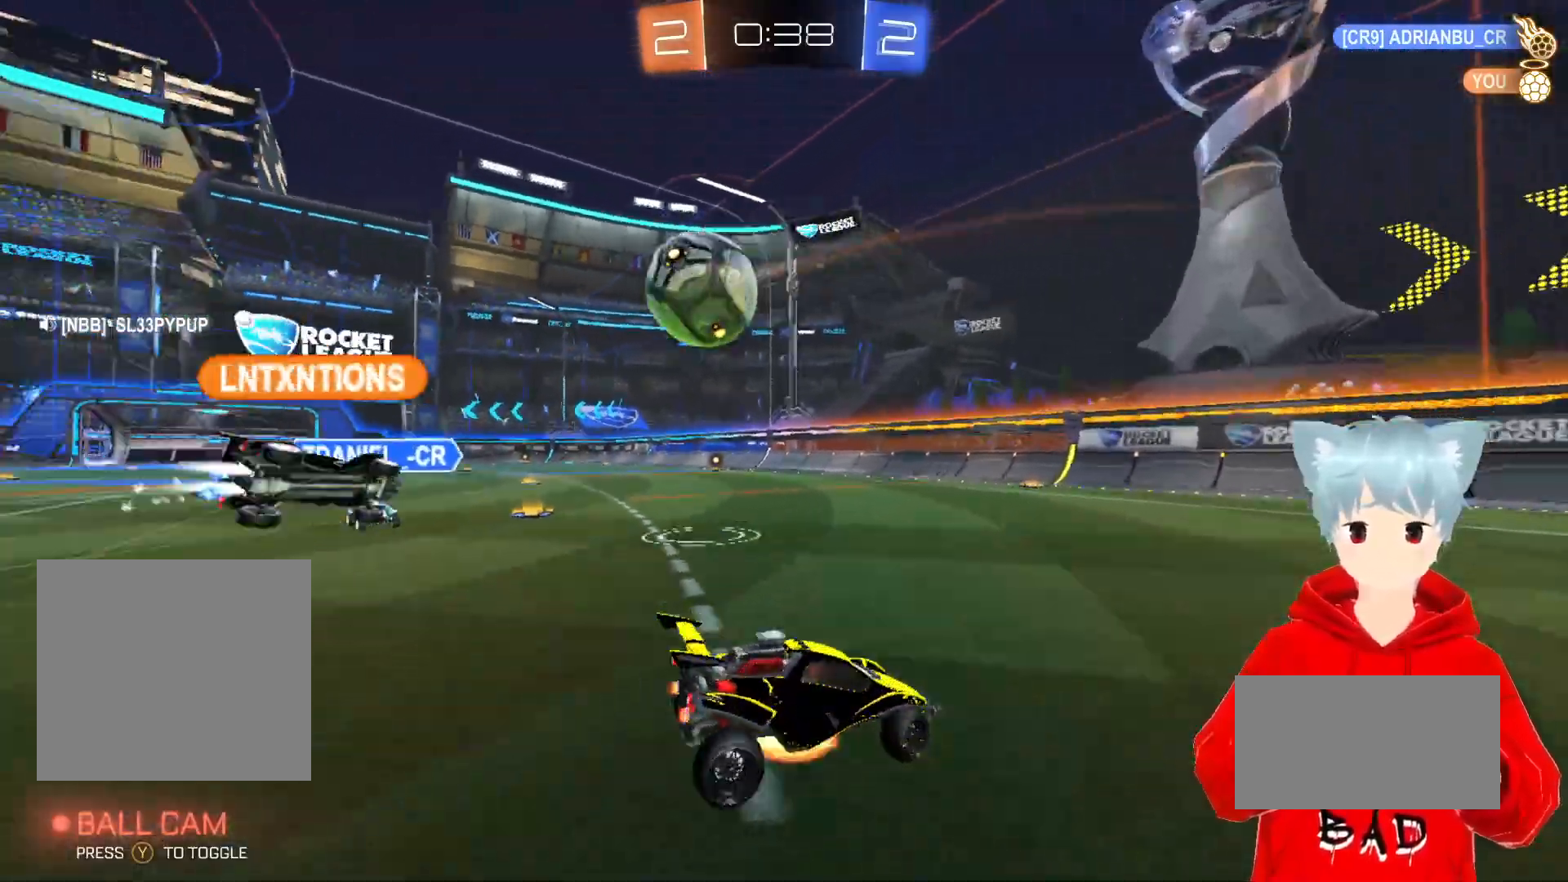
{"buttons": ["R1"], "left_stick": "center", "right_stick": "center", "events": [[17, "X", "down"], [67, "left_stick", "center"], [300, "X", "up"], [400, "R2", "down"], [467, "R2", "up"]]}
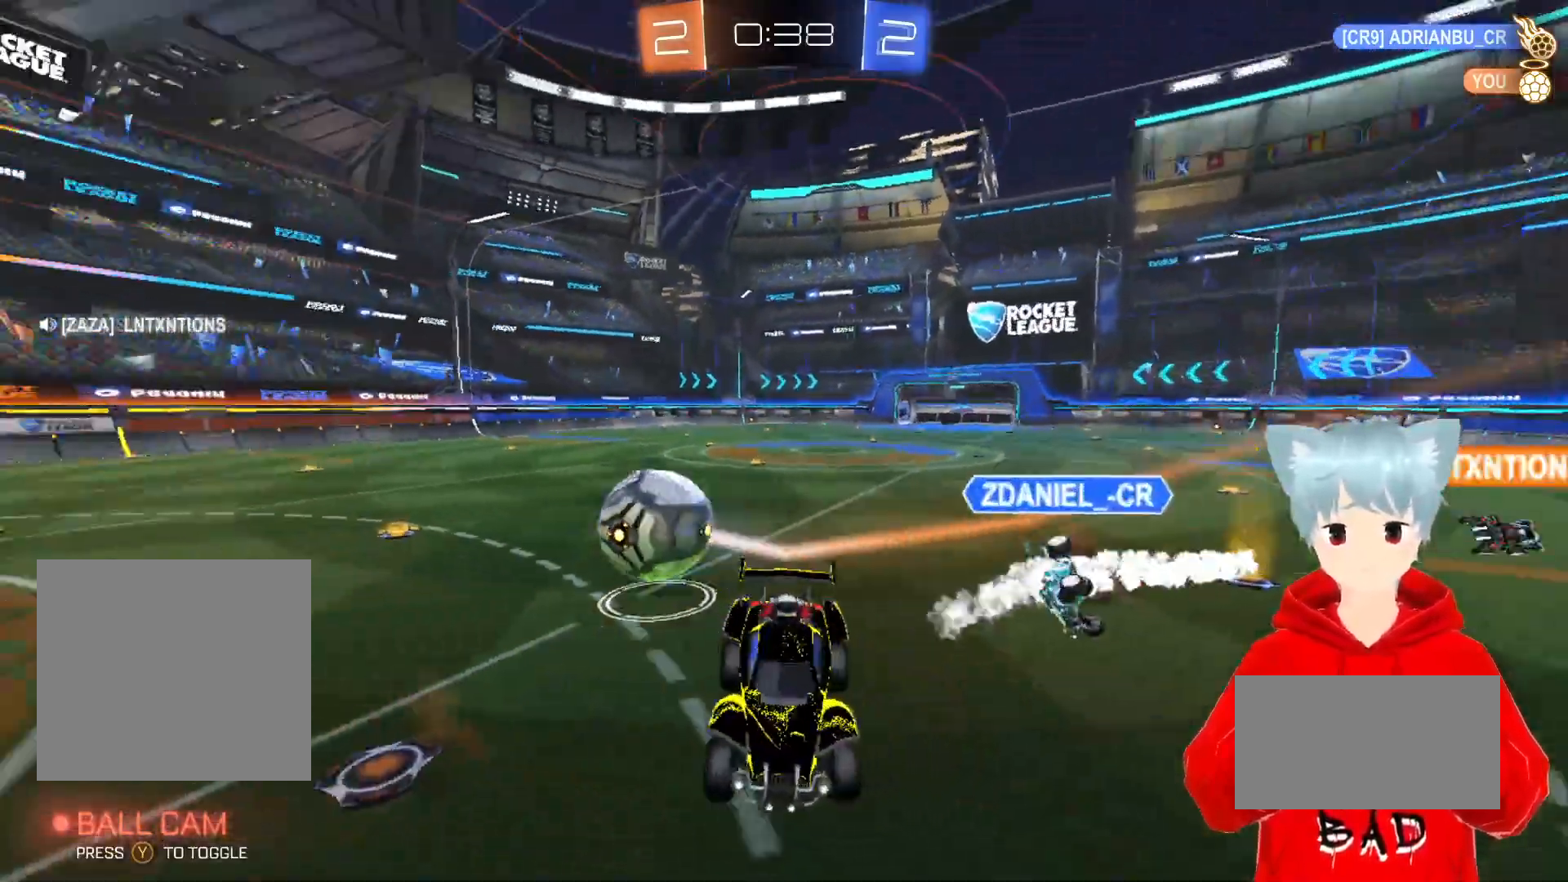
{"buttons": ["R2"], "left_stick": "right", "right_stick": "center", "events": [[167, "left_stick", "right"], [217, "R1", "up"], [350, "R2", "down"]]}
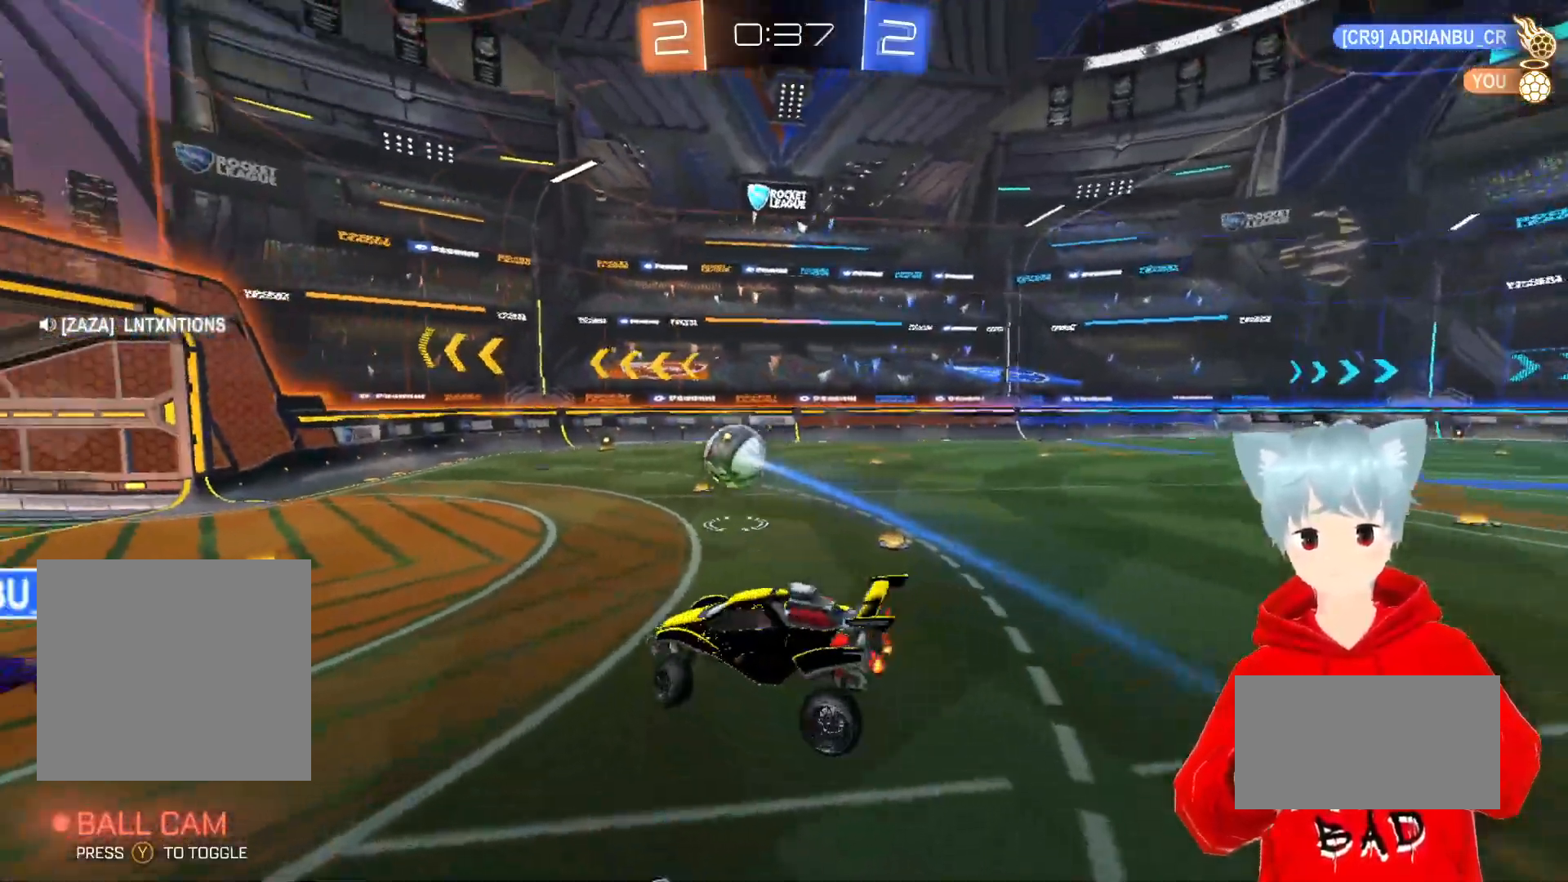
{"buttons": ["A", "R2"], "left_stick": "center", "right_stick": "center", "events": [[33, "left_stick", "center"], [67, "A", "down"], [217, "left_stick", "left"], [367, "left_stick", "center"]]}
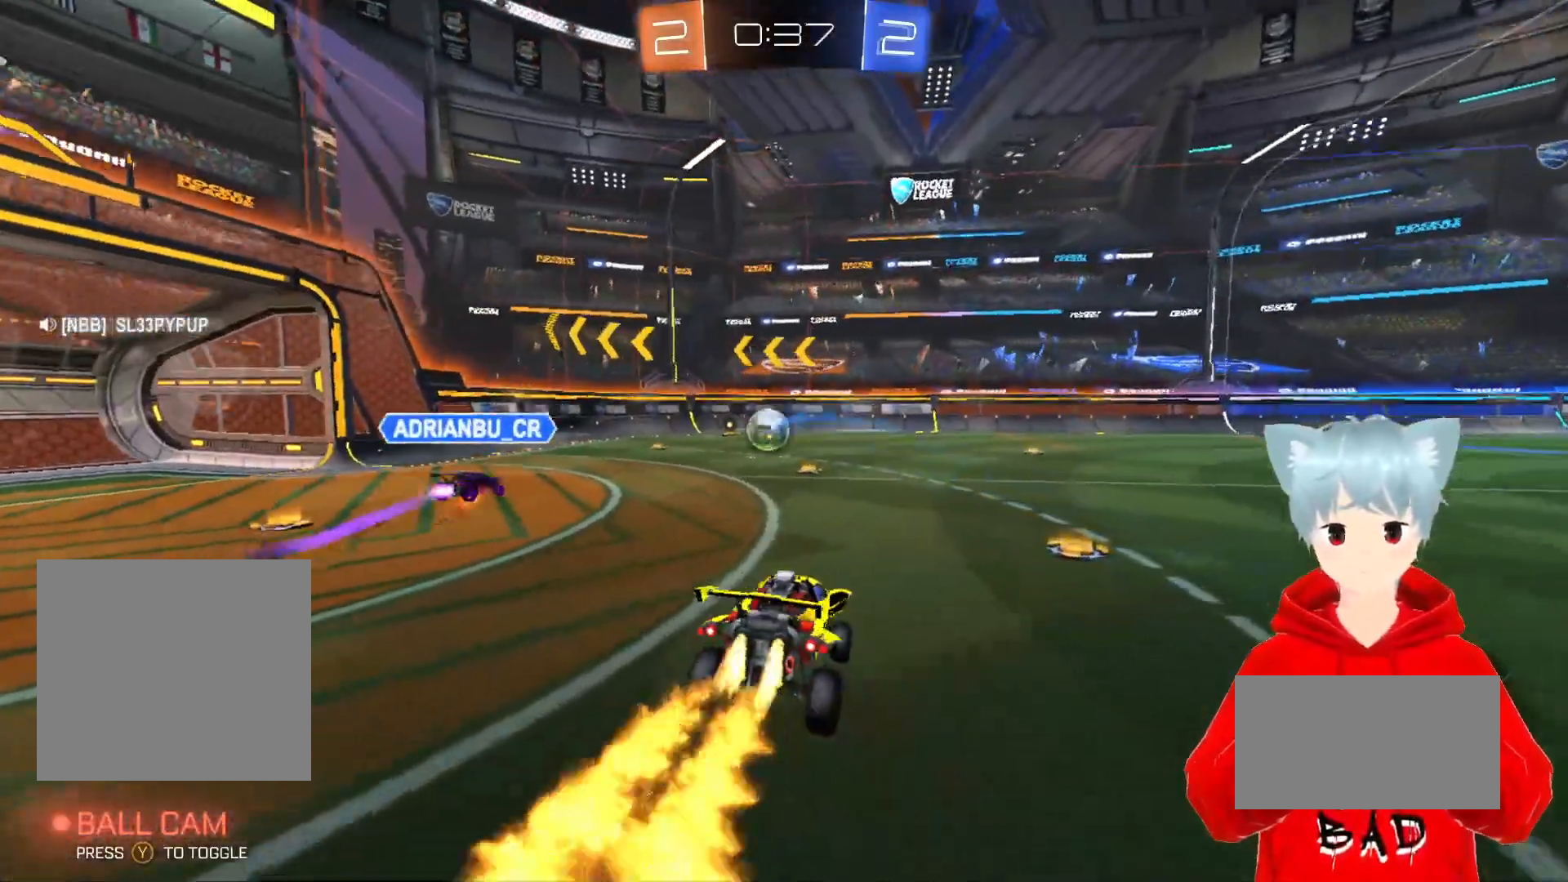
{"buttons": ["A", "R2"], "left_stick": "center", "right_stick": "center", "events": [[133, "left_stick", "left"], [300, "left_stick", "center"]]}
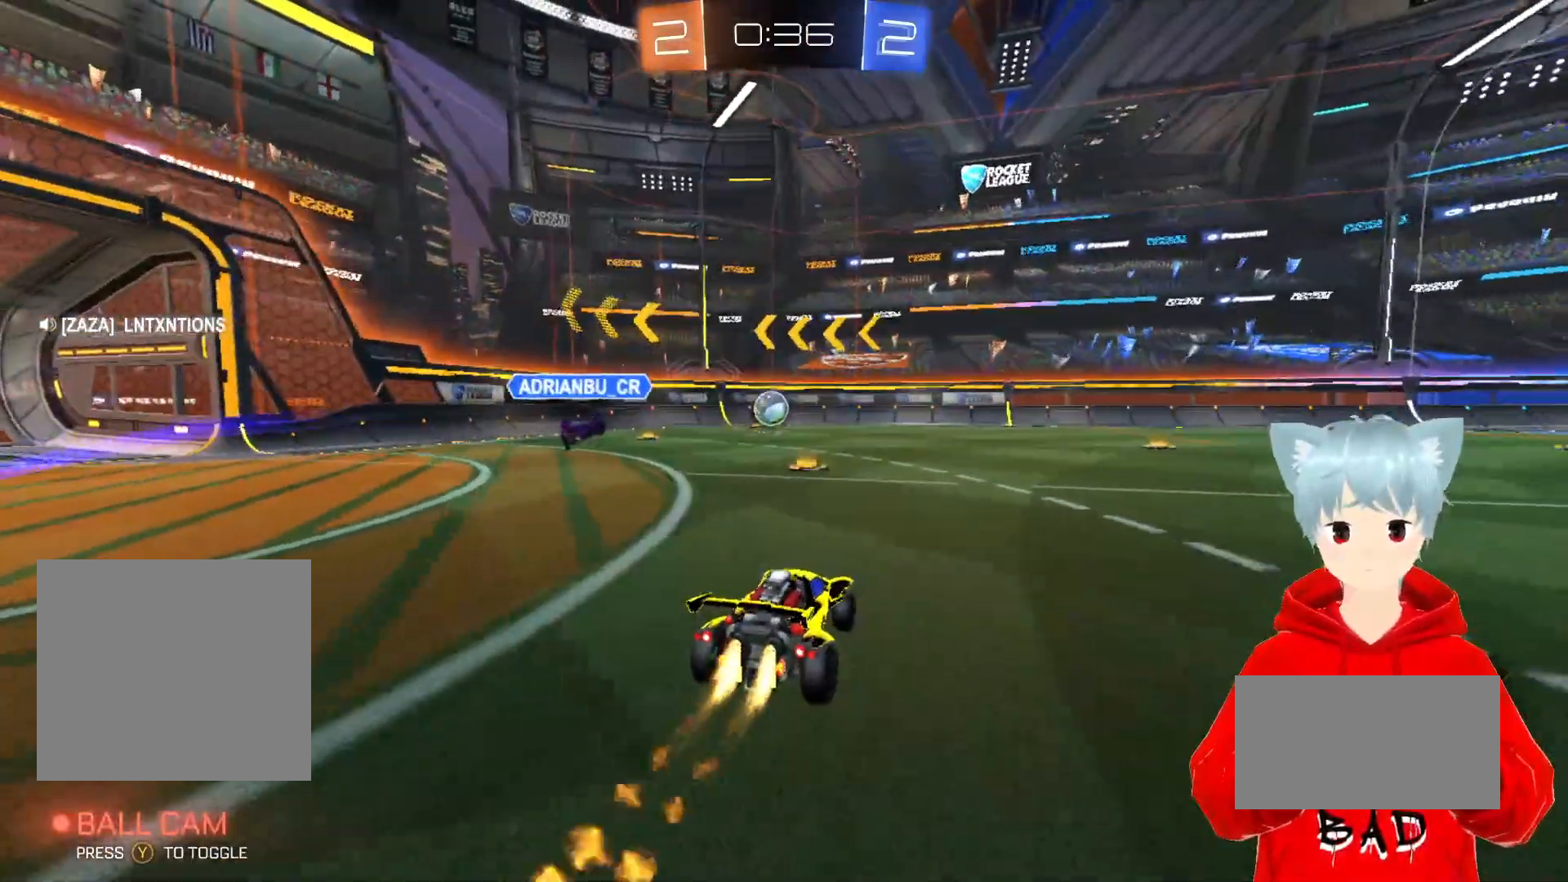
{"buttons": ["A", "R2"], "left_stick": "center", "right_stick": "center", "events": [[33, "left_stick", "left"], [183, "A", "up"], [367, "left_stick", "center"], [400, "A", "down"]]}
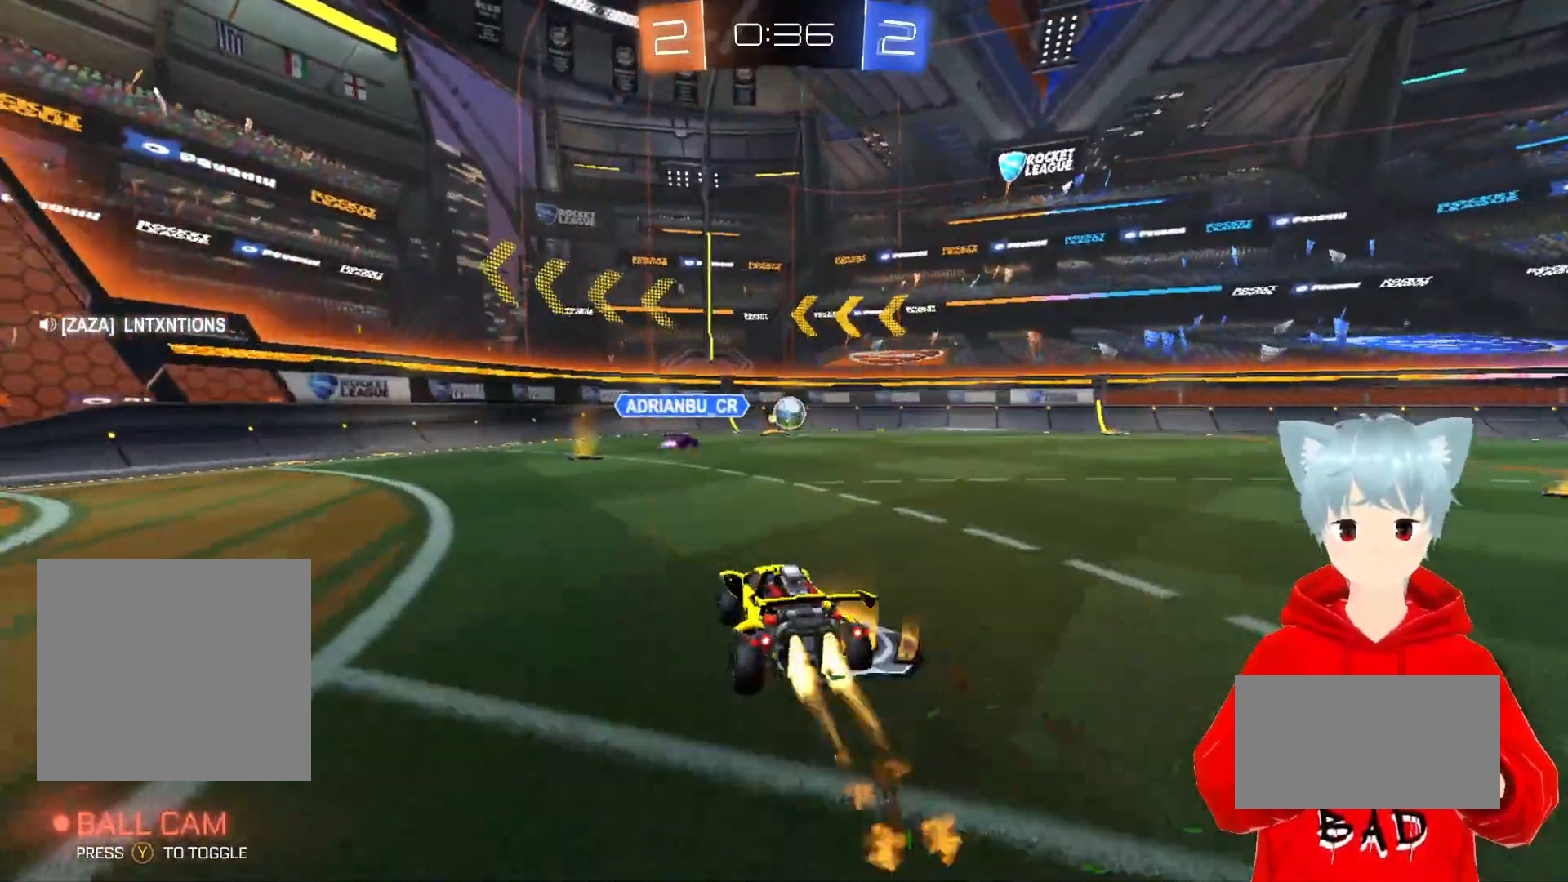
{"buttons": ["R2"], "left_stick": "center", "right_stick": "center", "events": [[267, "left_stick", "right"], [417, "left_stick", "center"], [467, "A", "up"]]}
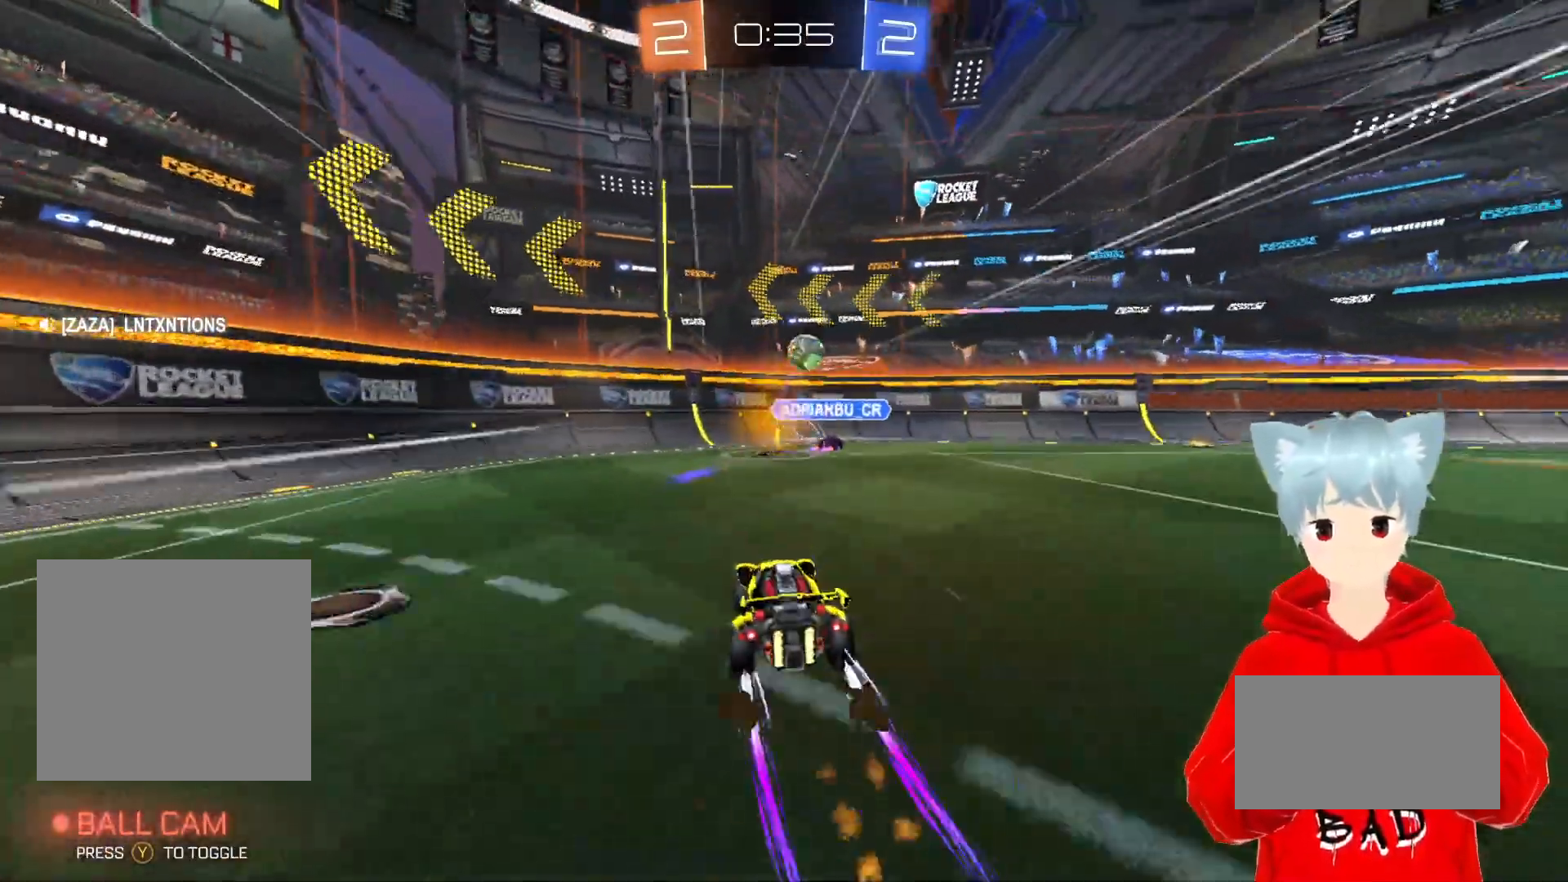
{"buttons": ["R1"], "left_stick": "left", "right_stick": "center", "events": [[367, "R2", "up"], [433, "left_stick", "left"], [500, "R1", "down"]]}
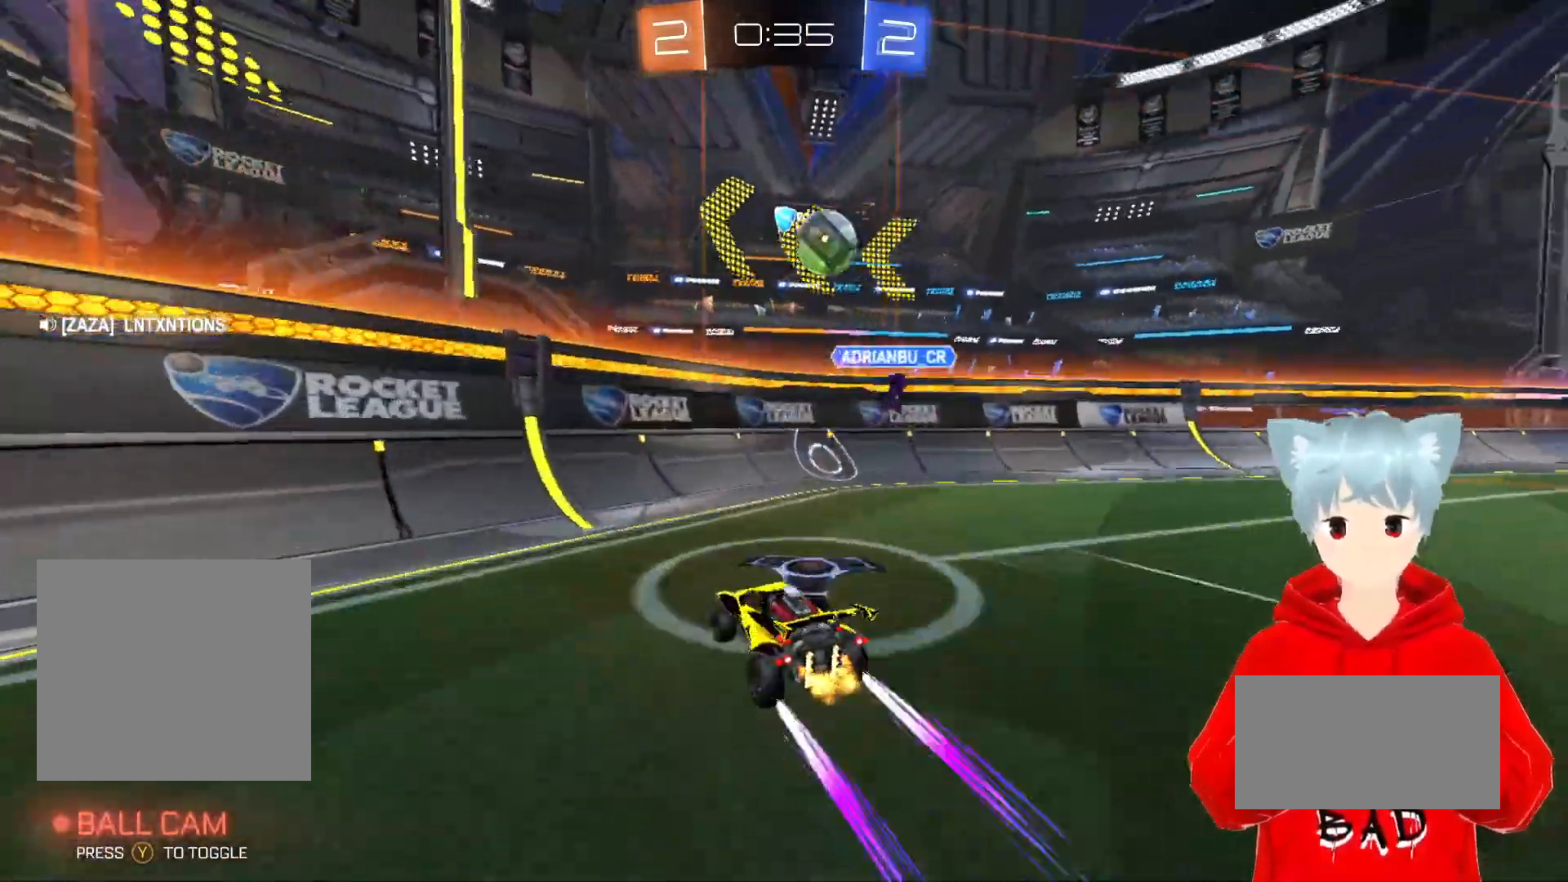
{"buttons": ["R2"], "left_stick": "left", "right_stick": "center", "events": [[233, "R1", "up"], [417, "R2", "down"]]}
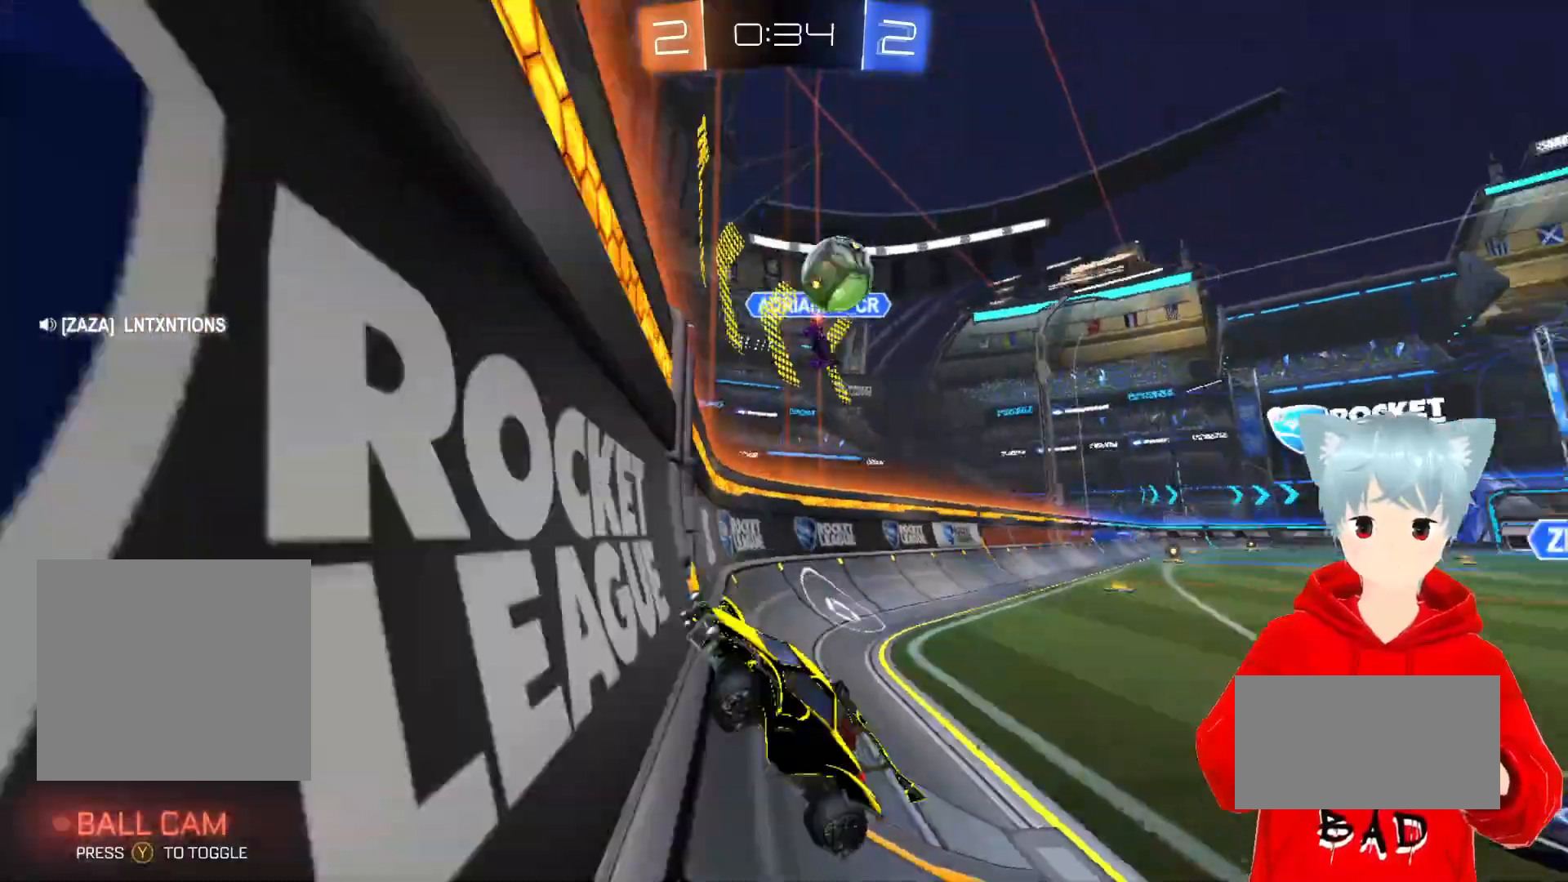
{"buttons": ["R2"], "left_stick": "left", "right_stick": "center", "events": []}
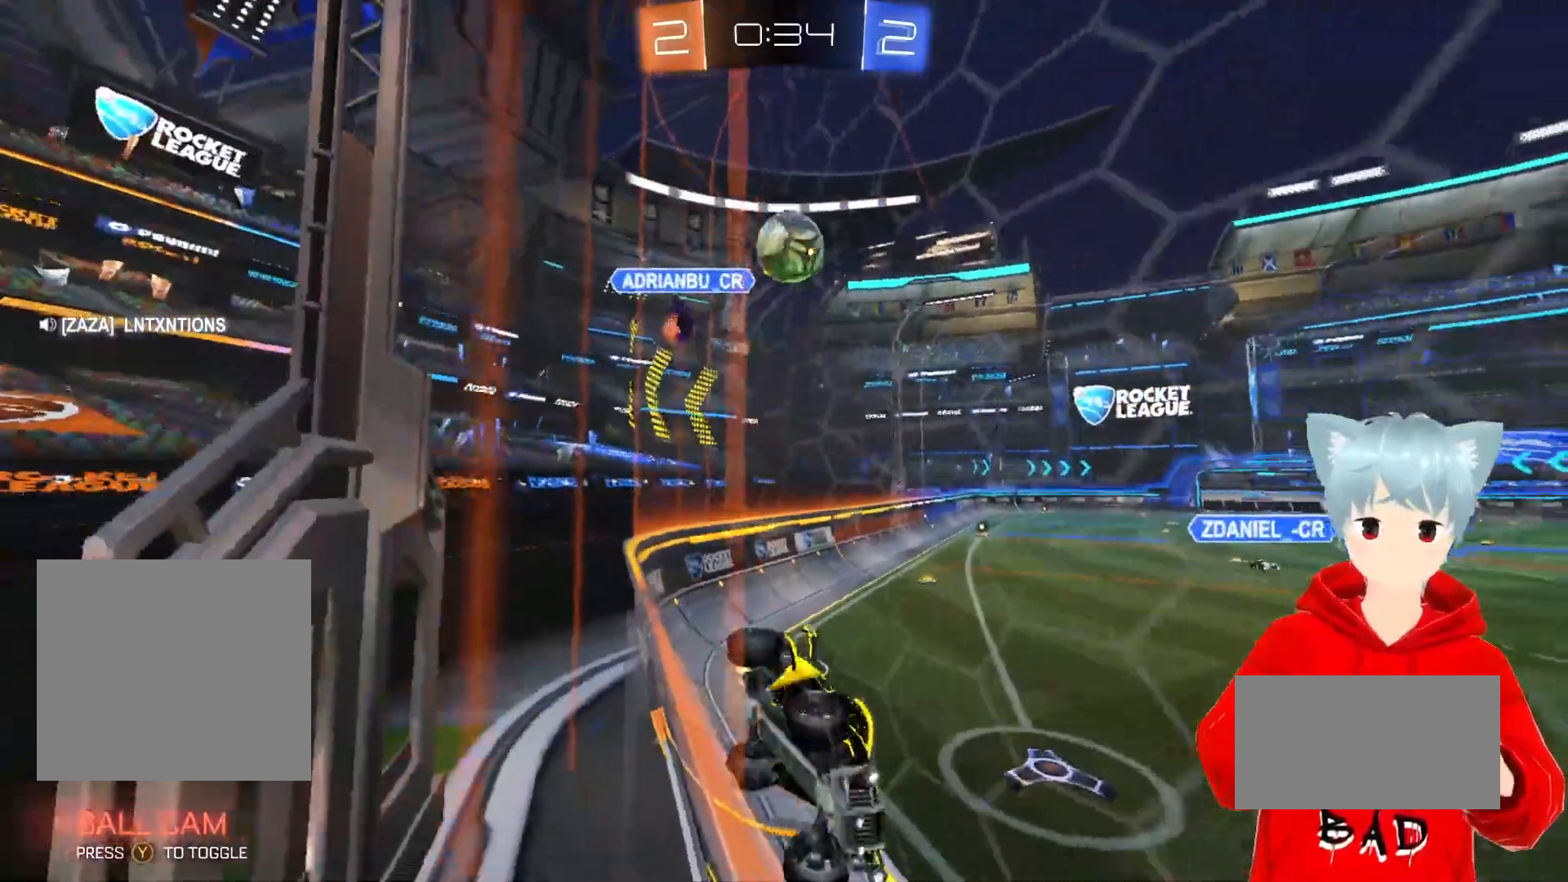
{"buttons": ["R2"], "left_stick": "center", "right_stick": "center"}
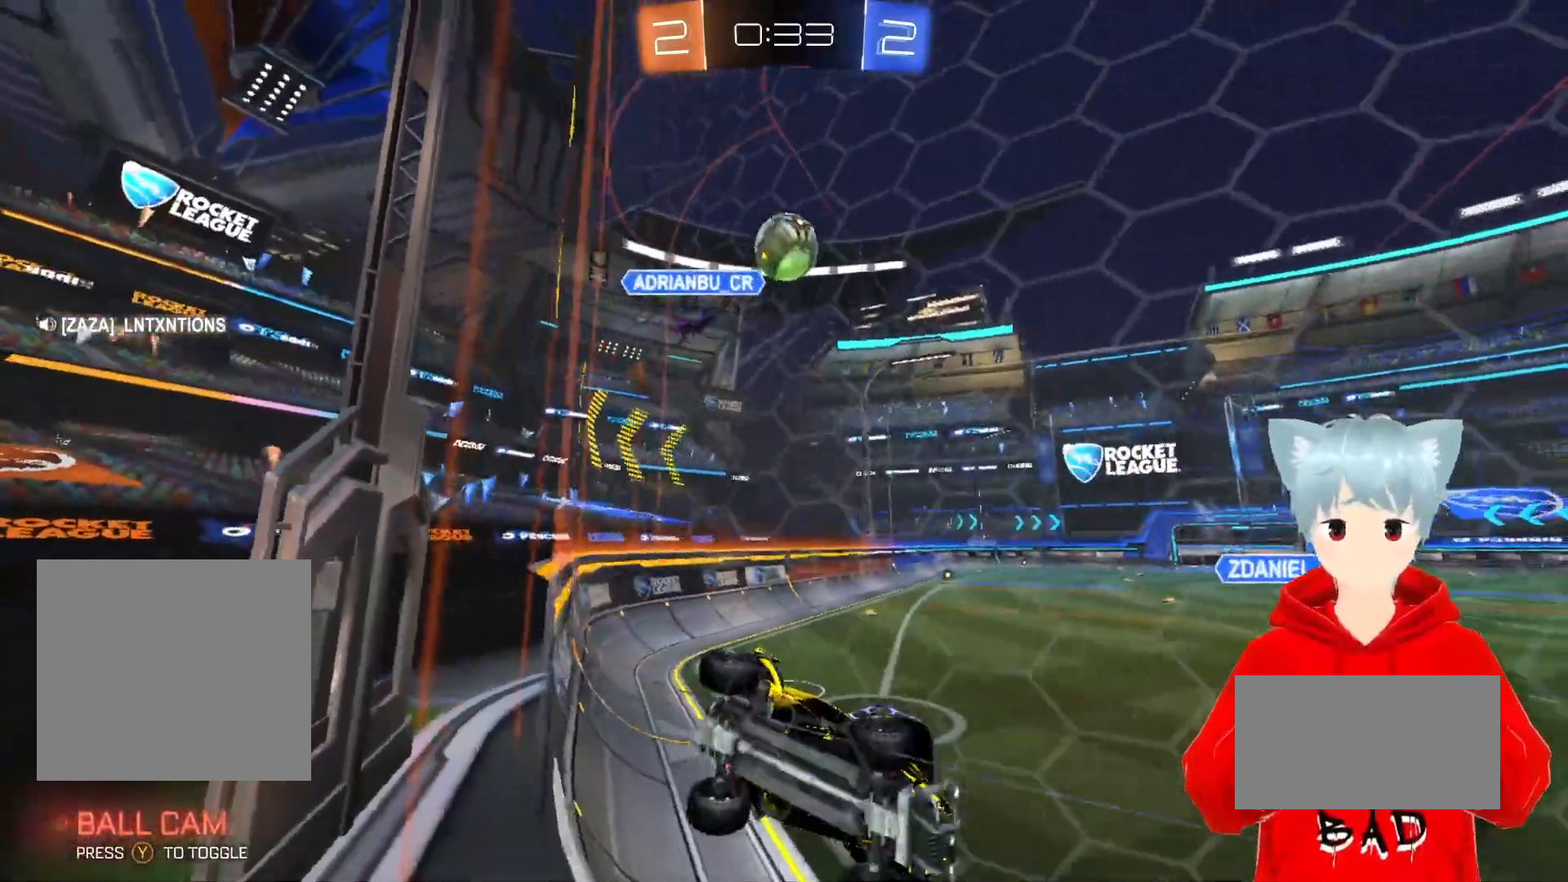
{"buttons": ["R2"], "left_stick": "center", "right_stick": "center", "events": []}
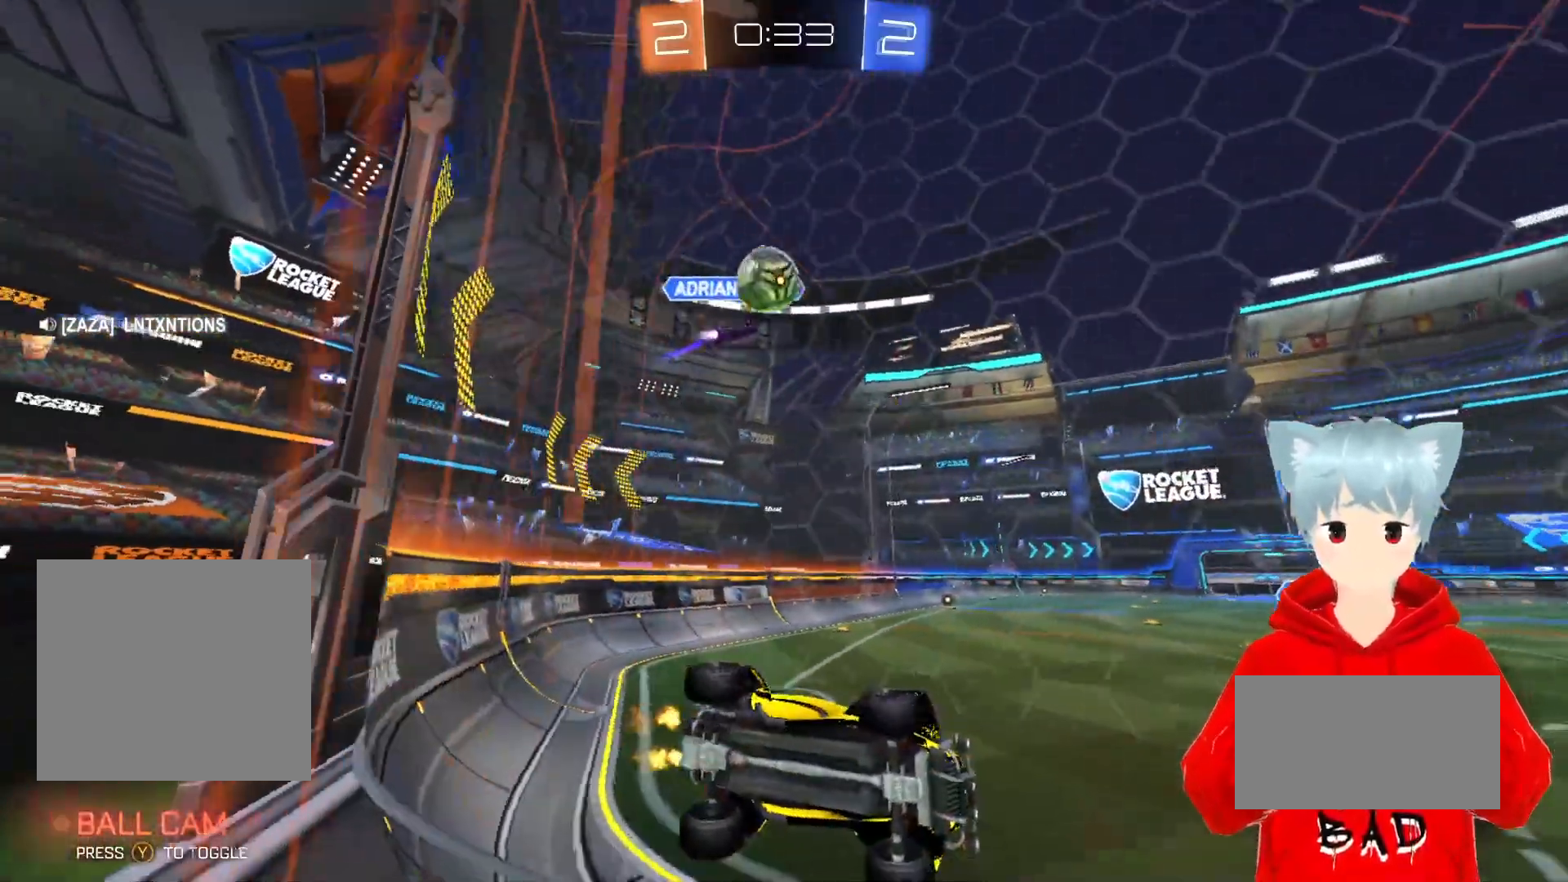
{"buttons": [], "left_stick": "right", "right_stick": "center"}
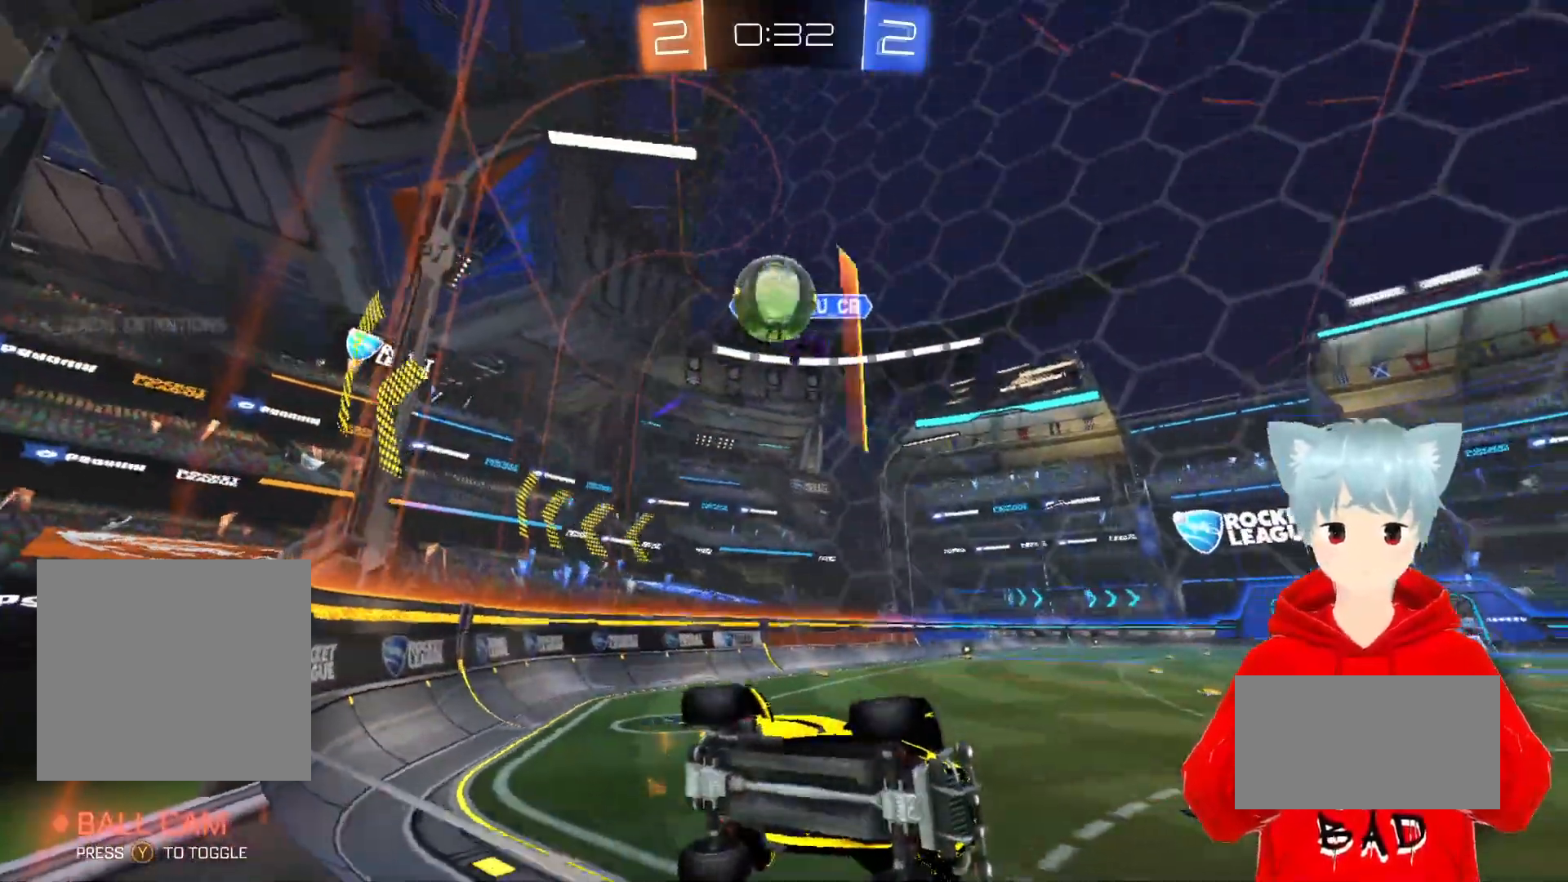
{"buttons": [], "left_stick": "right", "right_stick": "center", "events": []}
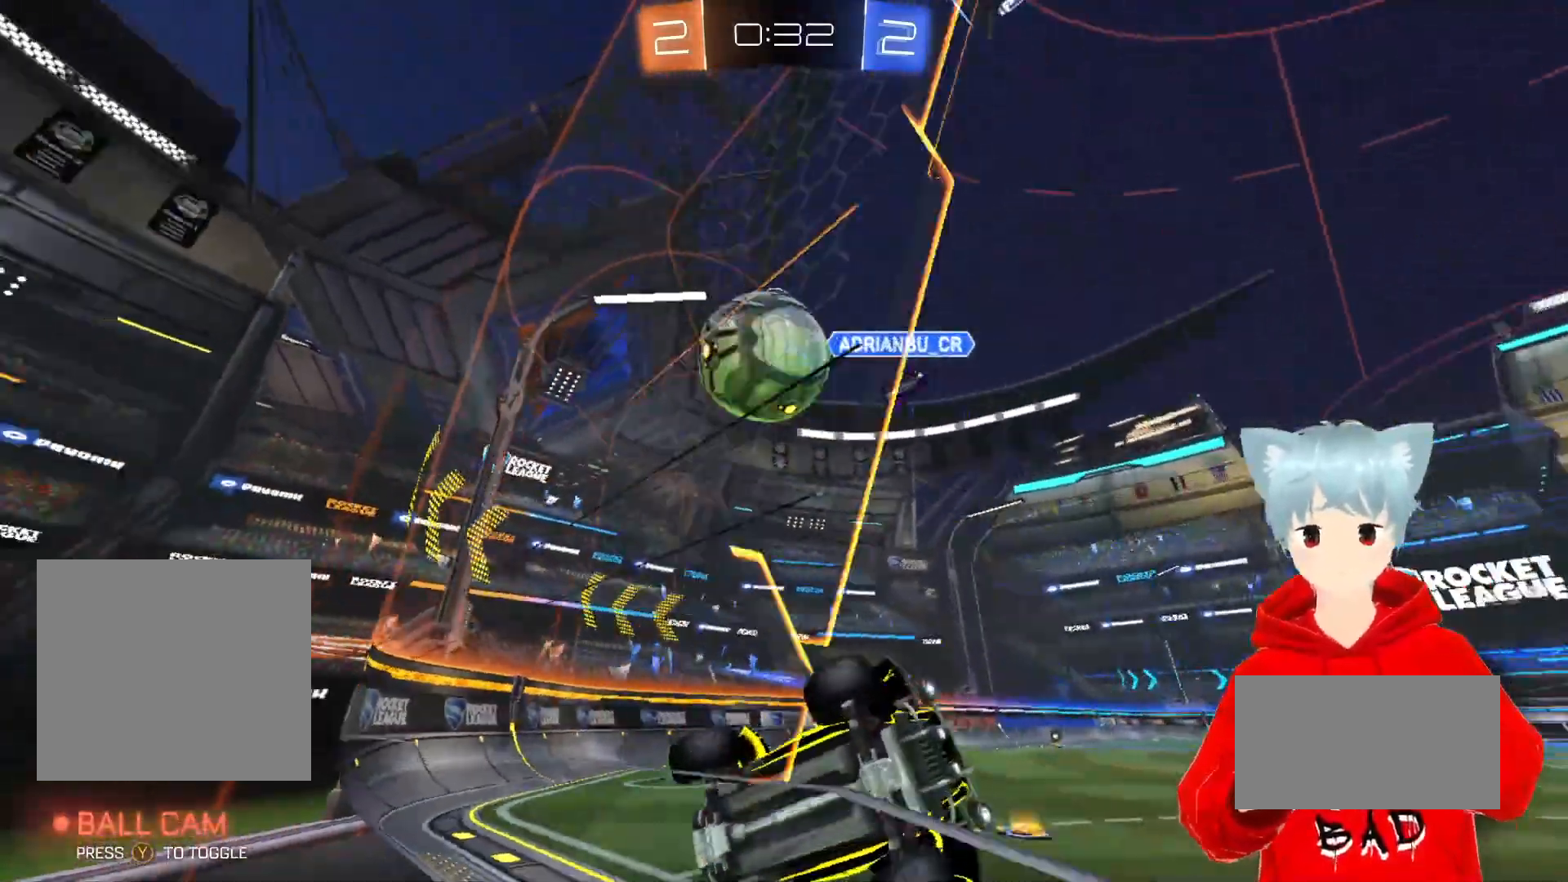
{"buttons": ["R2"], "left_stick": "center", "right_stick": "center", "events": [[67, "R2", "down"], [233, "X", "down"], [383, "X", "up"], [383, "left_stick", "center"]]}
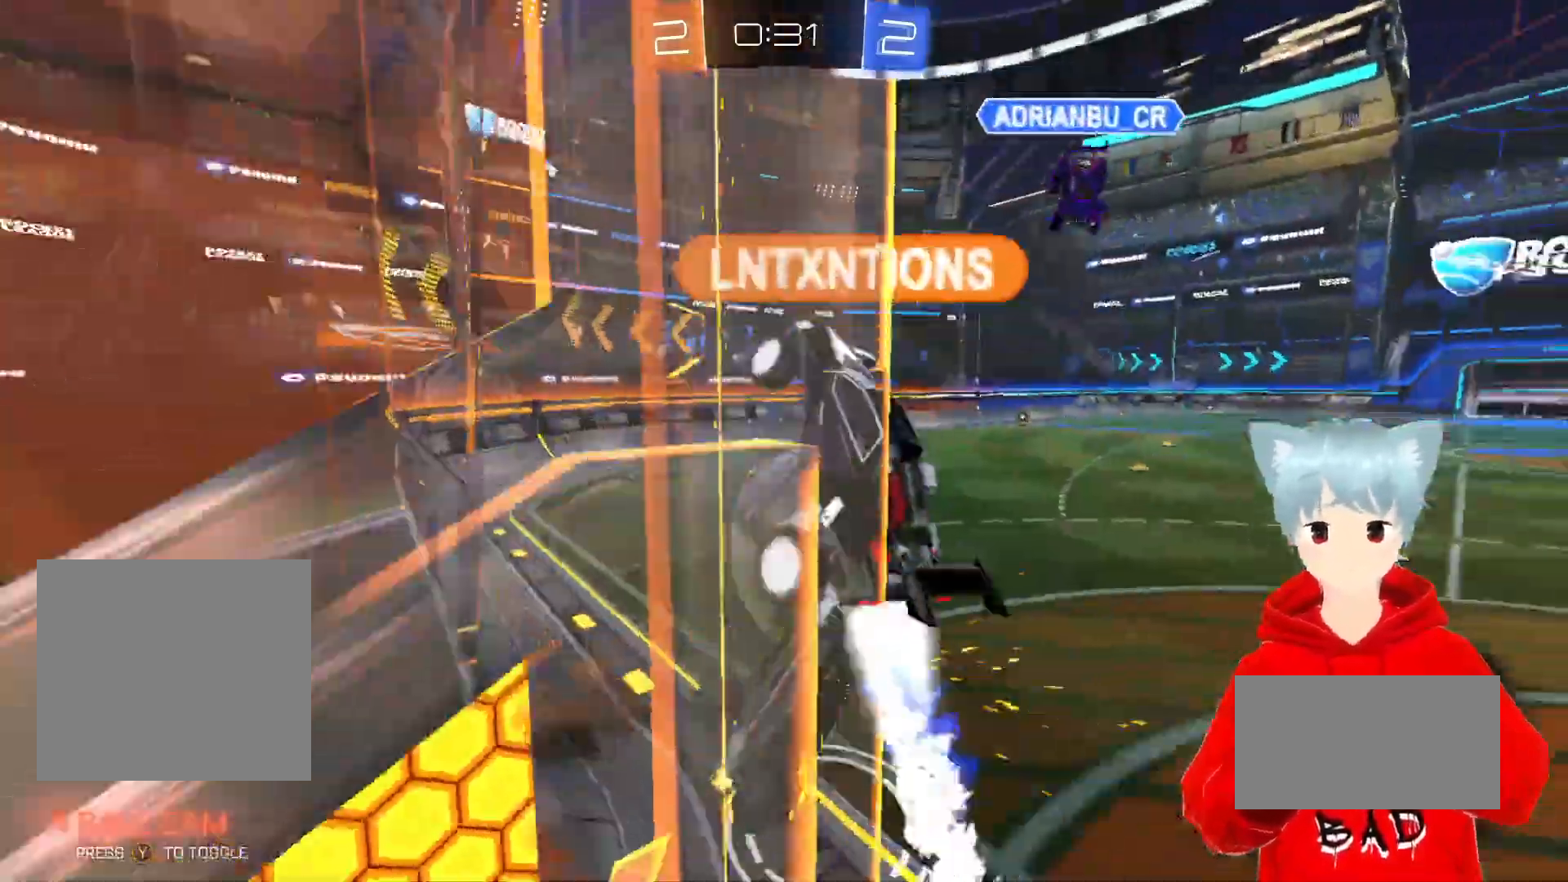
{"buttons": ["L2", "R2"], "left_stick": "up-right", "right_stick": "center", "events": [[83, "L2", "down"], [450, "left_stick", "up-right"]]}
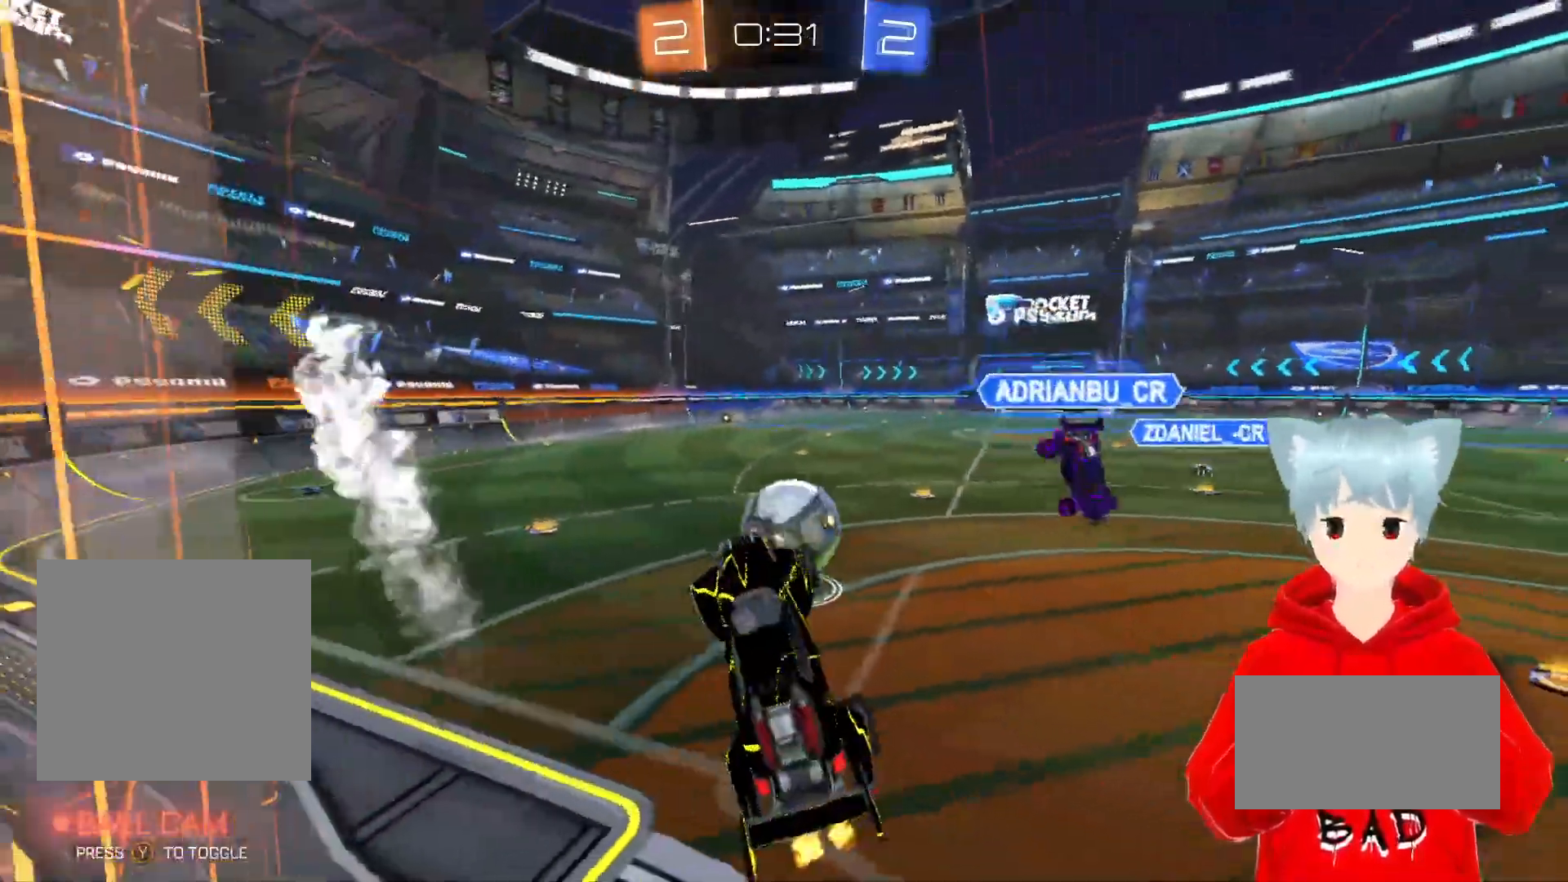
{"buttons": [], "left_stick": "up-left", "right_stick": "center", "events": [[150, "L2", "up"], [233, "left_stick", "up-left"], [350, "R2", "up"]]}
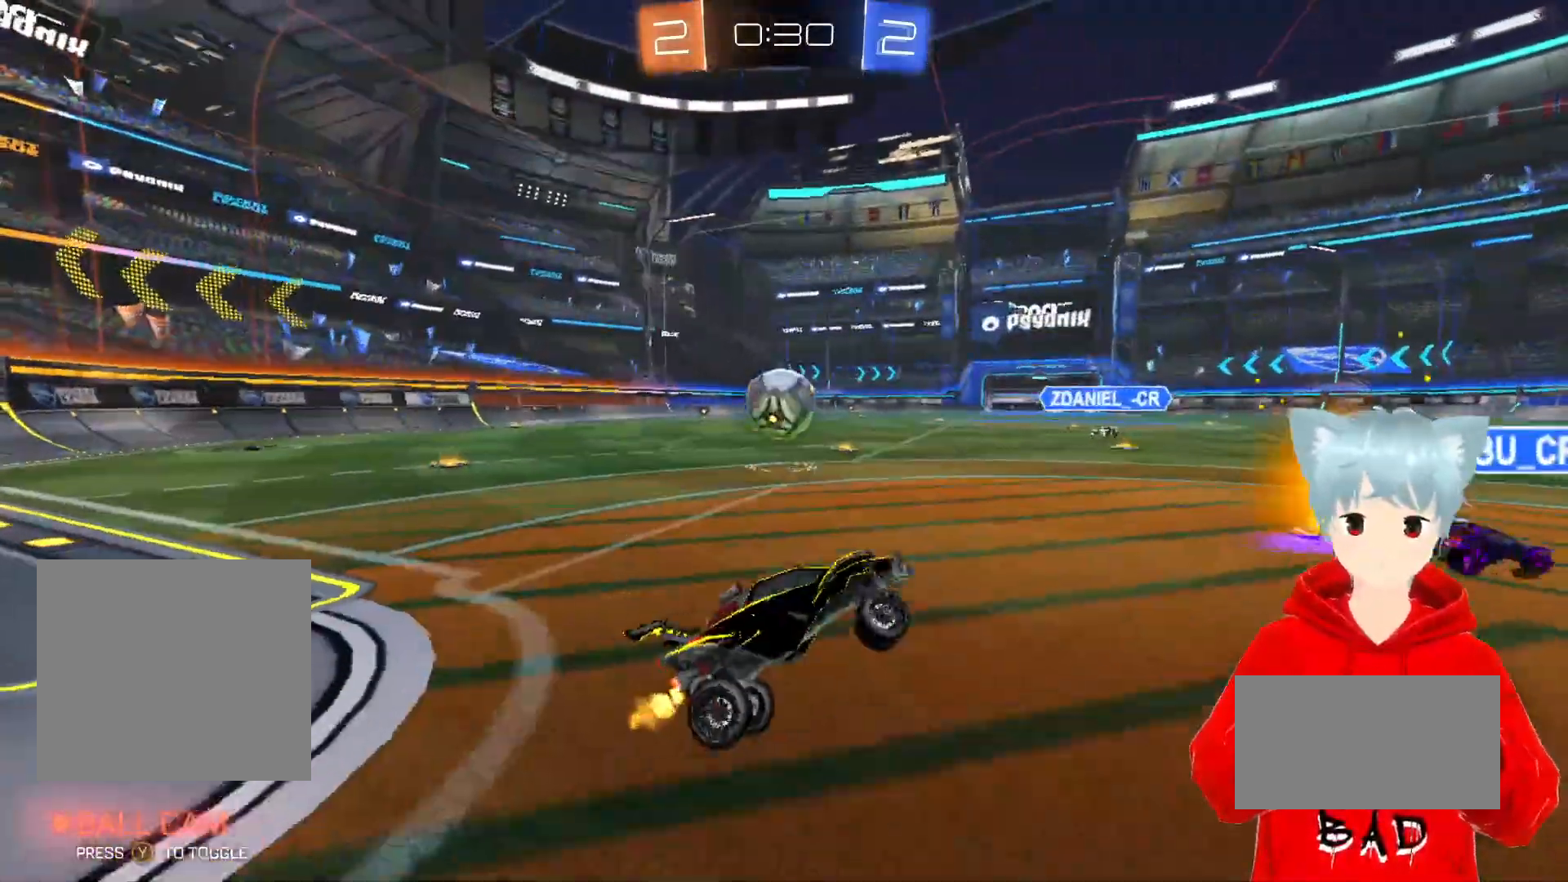
{"buttons": ["R1"], "left_stick": "center", "right_stick": "center", "events": [[100, "left_stick", "center"], [117, "R1", "down"], [283, "left_stick", "right"], [417, "left_stick", "center"]]}
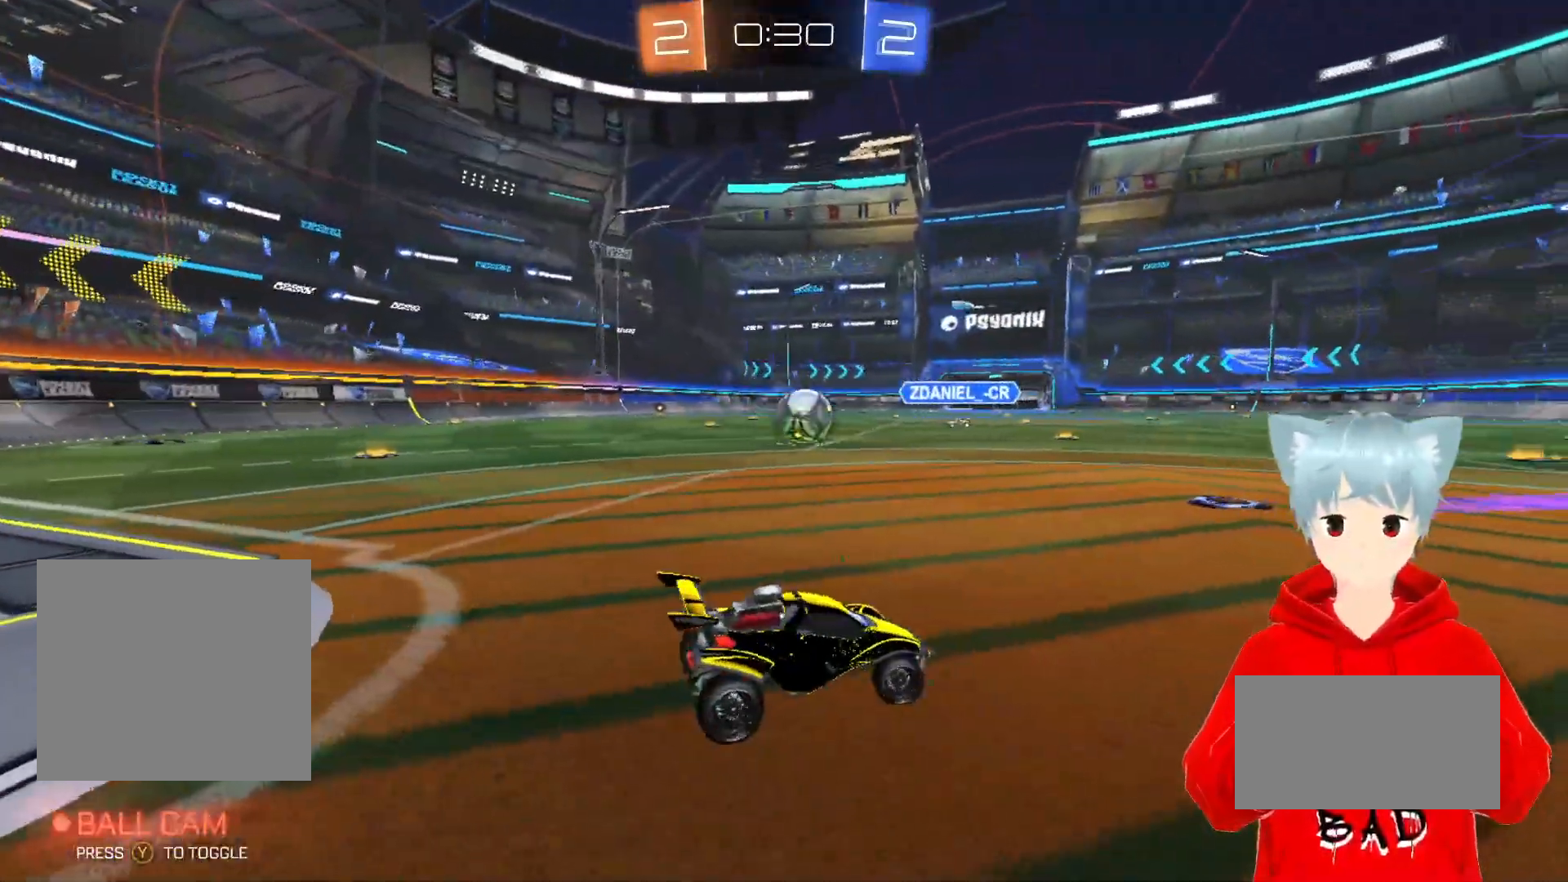
{"buttons": [], "left_stick": "center", "right_stick": "center", "events": [[150, "R1", "up"]]}
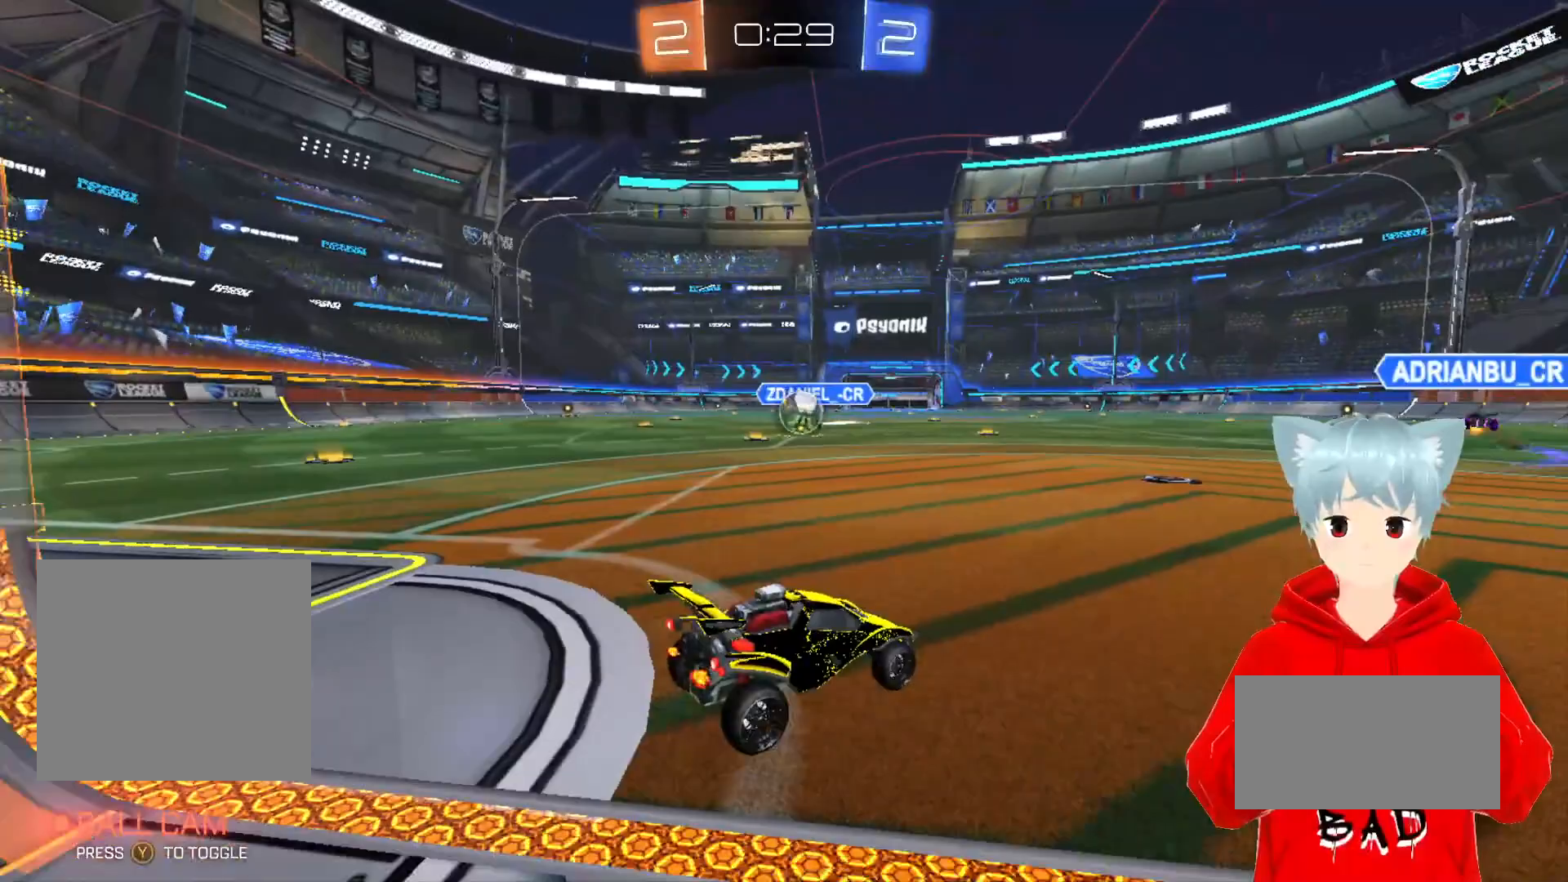
{"buttons": [], "left_stick": "center", "right_stick": "center", "events": [[83, "R2", "down"], [100, "left_stick", "right"], [417, "left_stick", "center"], [483, "R2", "up"]]}
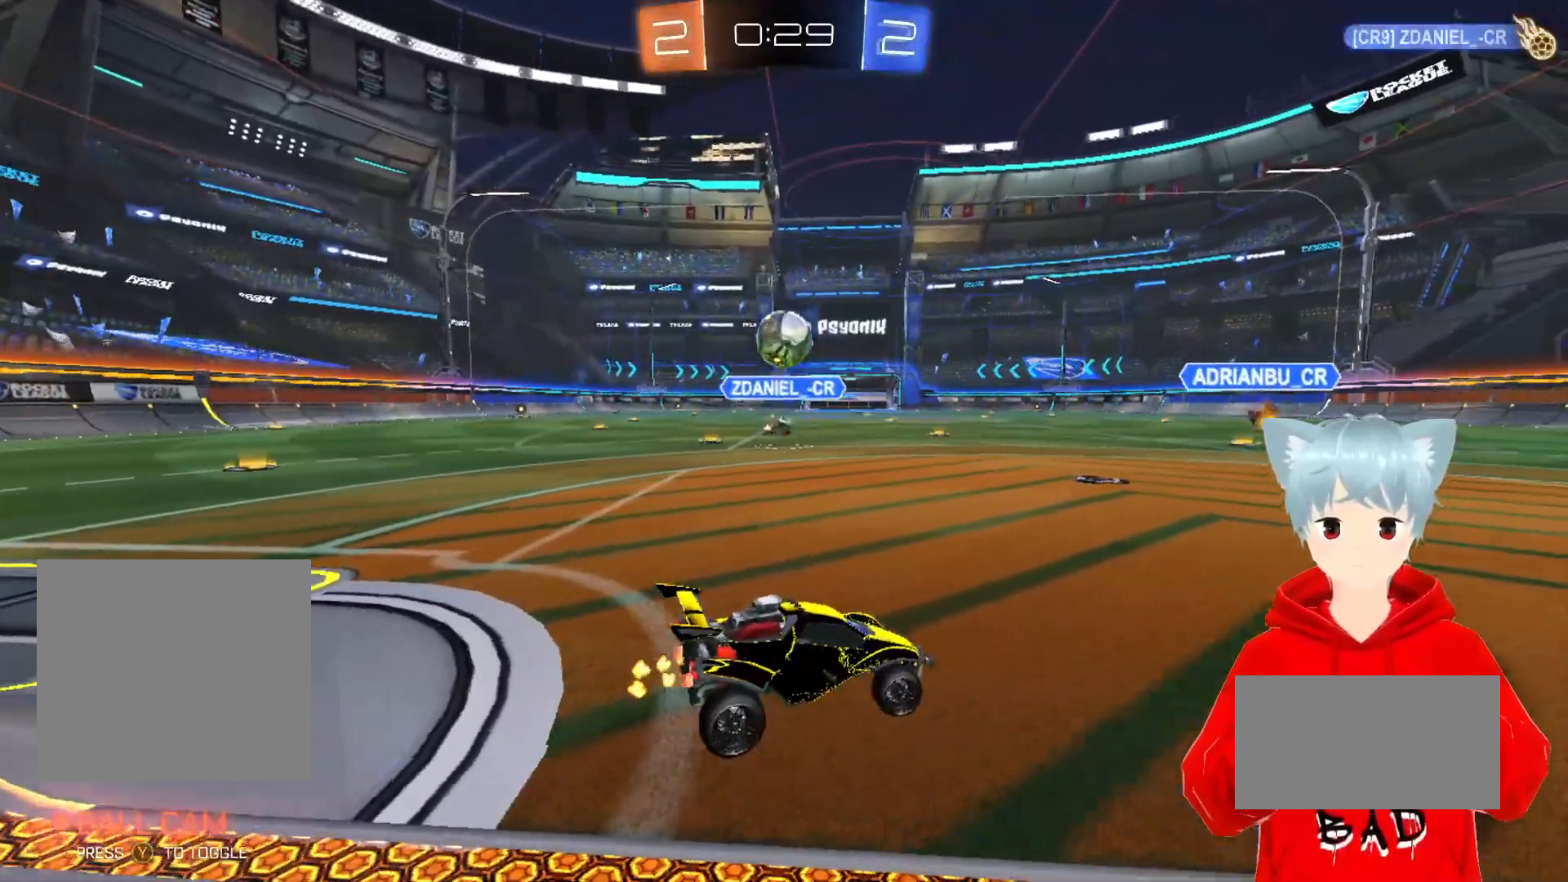
{"buttons": ["R2"], "left_stick": "up-left", "right_stick": "center", "events": [[17, "left_stick", "down-left"], [67, "left_stick", "center"], [367, "left_stick", "up-left"], [450, "R2", "down"]]}
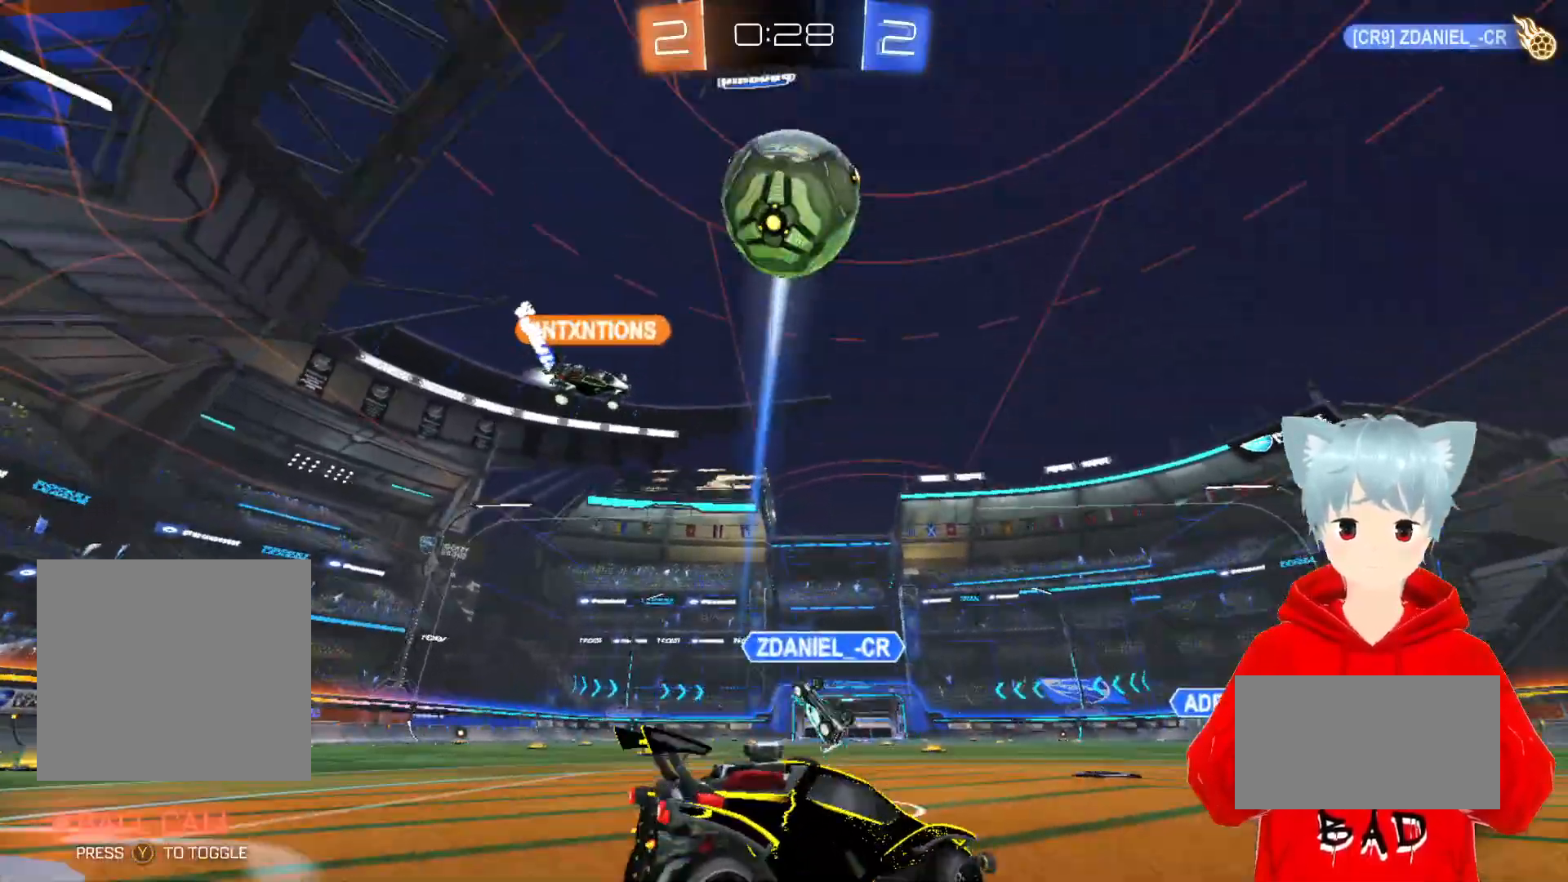
{"buttons": ["A", "R2"], "left_stick": "center", "right_stick": "center", "events": [[217, "left_stick", "center"], [500, "A", "down"]]}
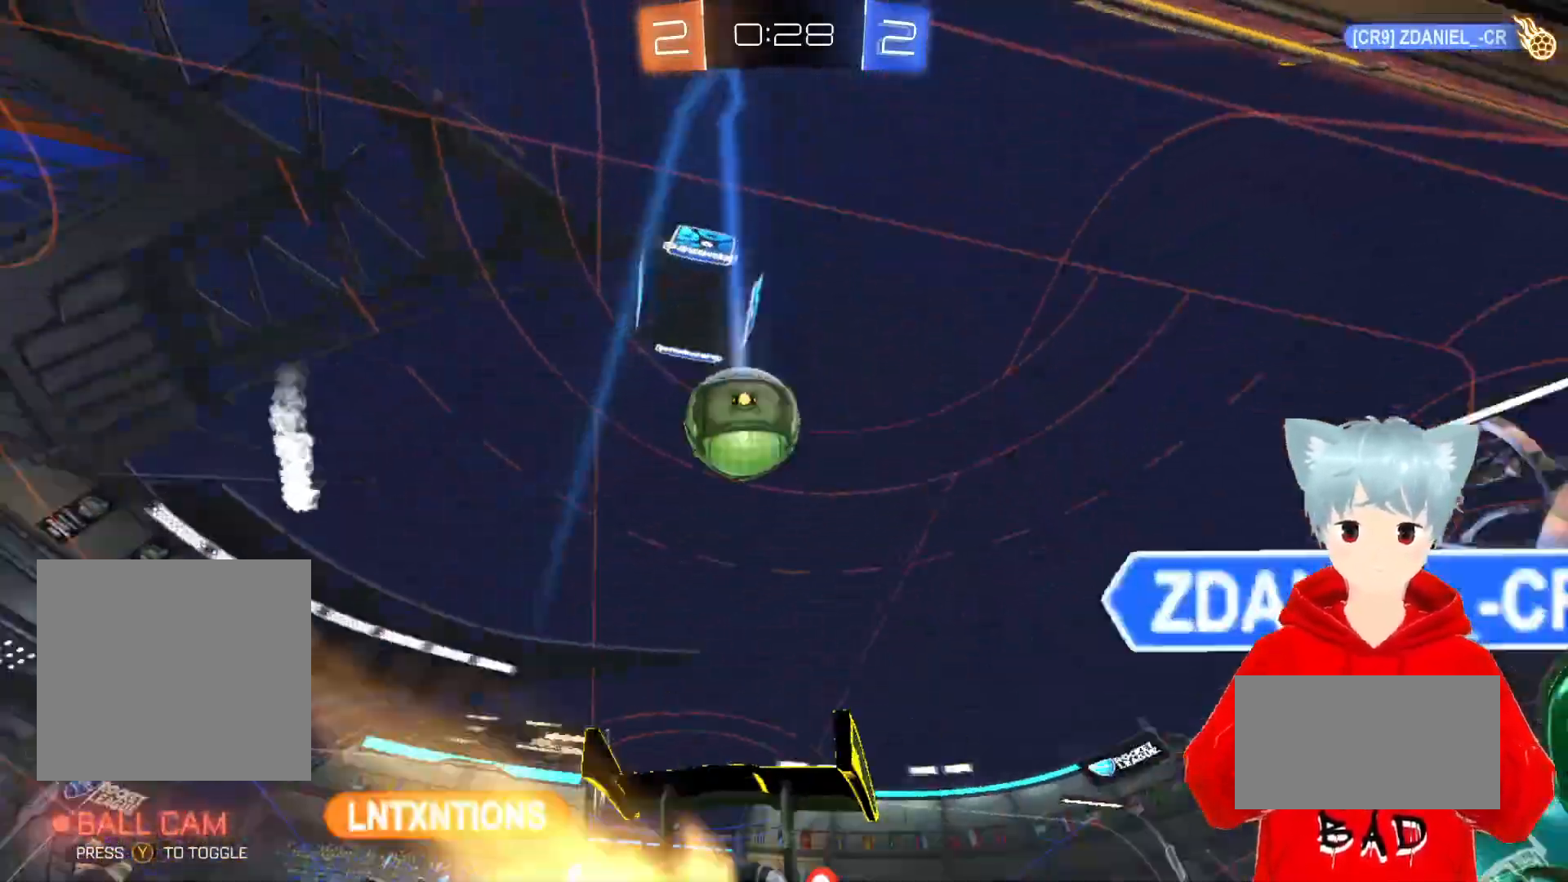
{"buttons": ["A", "R2"], "left_stick": "center", "right_stick": "center", "events": []}